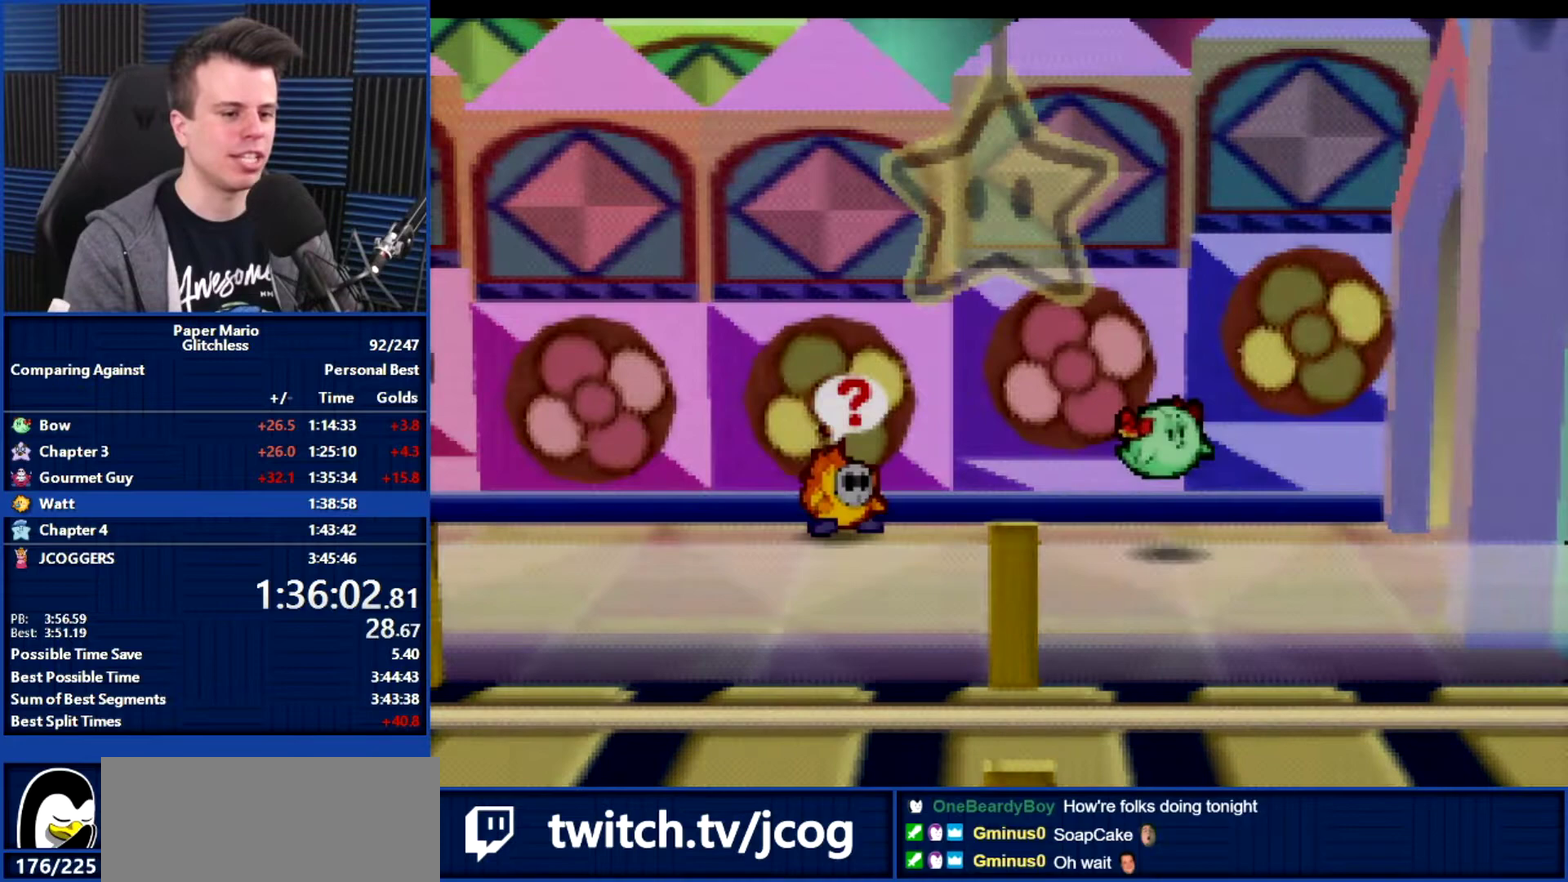
Gameplay with a controller (Nintendo layout); each line is a JSON object with the inputs held at the frame after it. "events" lists button and stick changes between this image and that frame as [ms after this image, input, new state], when the widget could be followed in between. Not read: L3 R3.
{"buttons": ["B"], "left_stick": "right", "events": [[33, "B", "down"], [67, "left_stick", "right"]]}
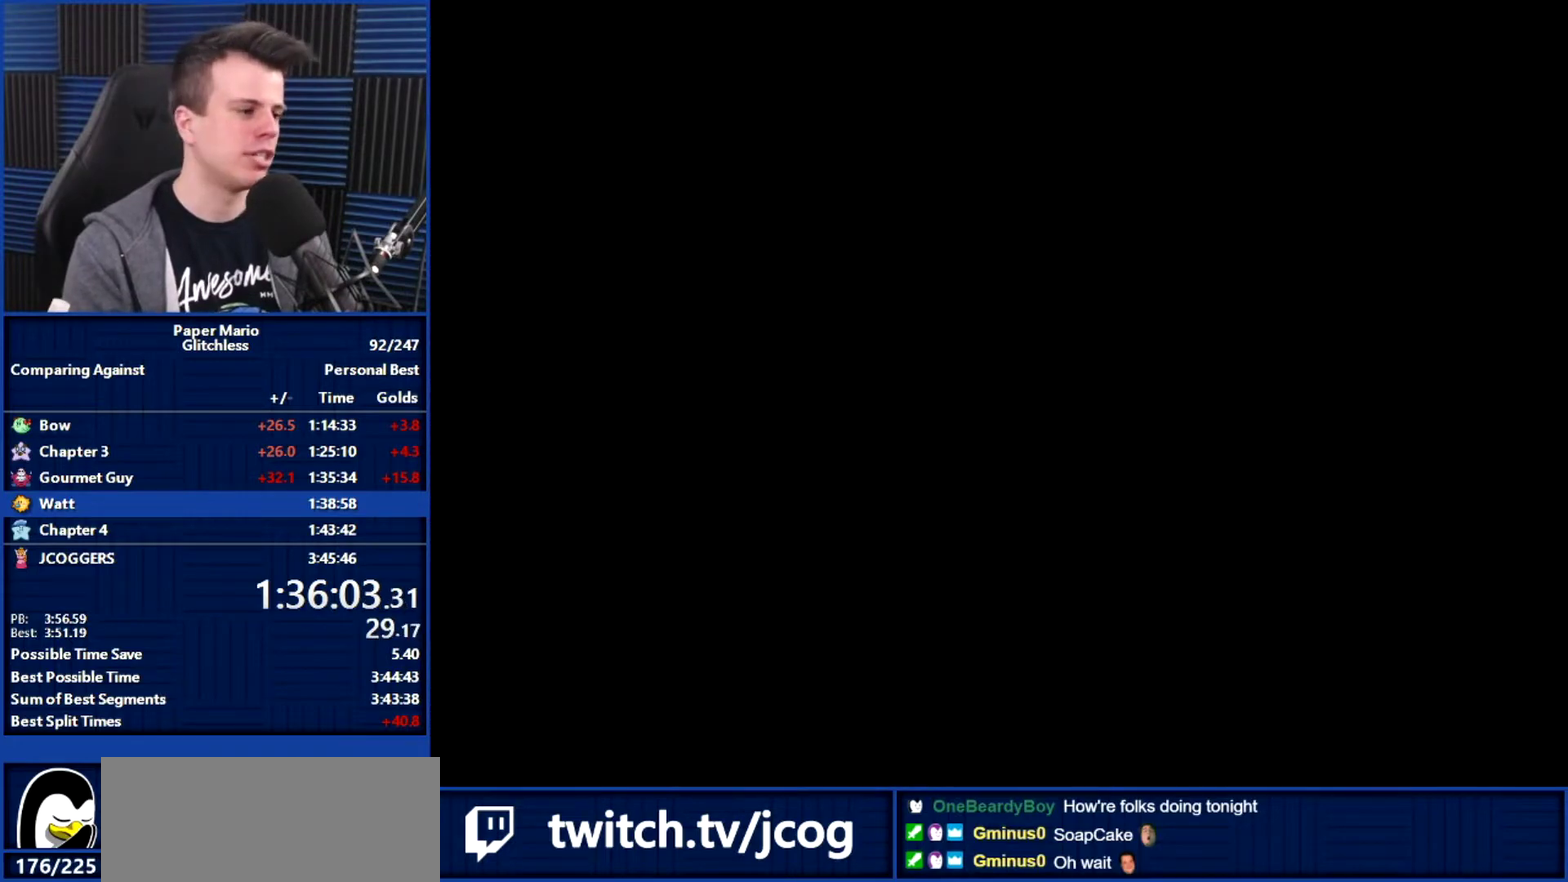
{"buttons": ["B"], "left_stick": "right", "events": []}
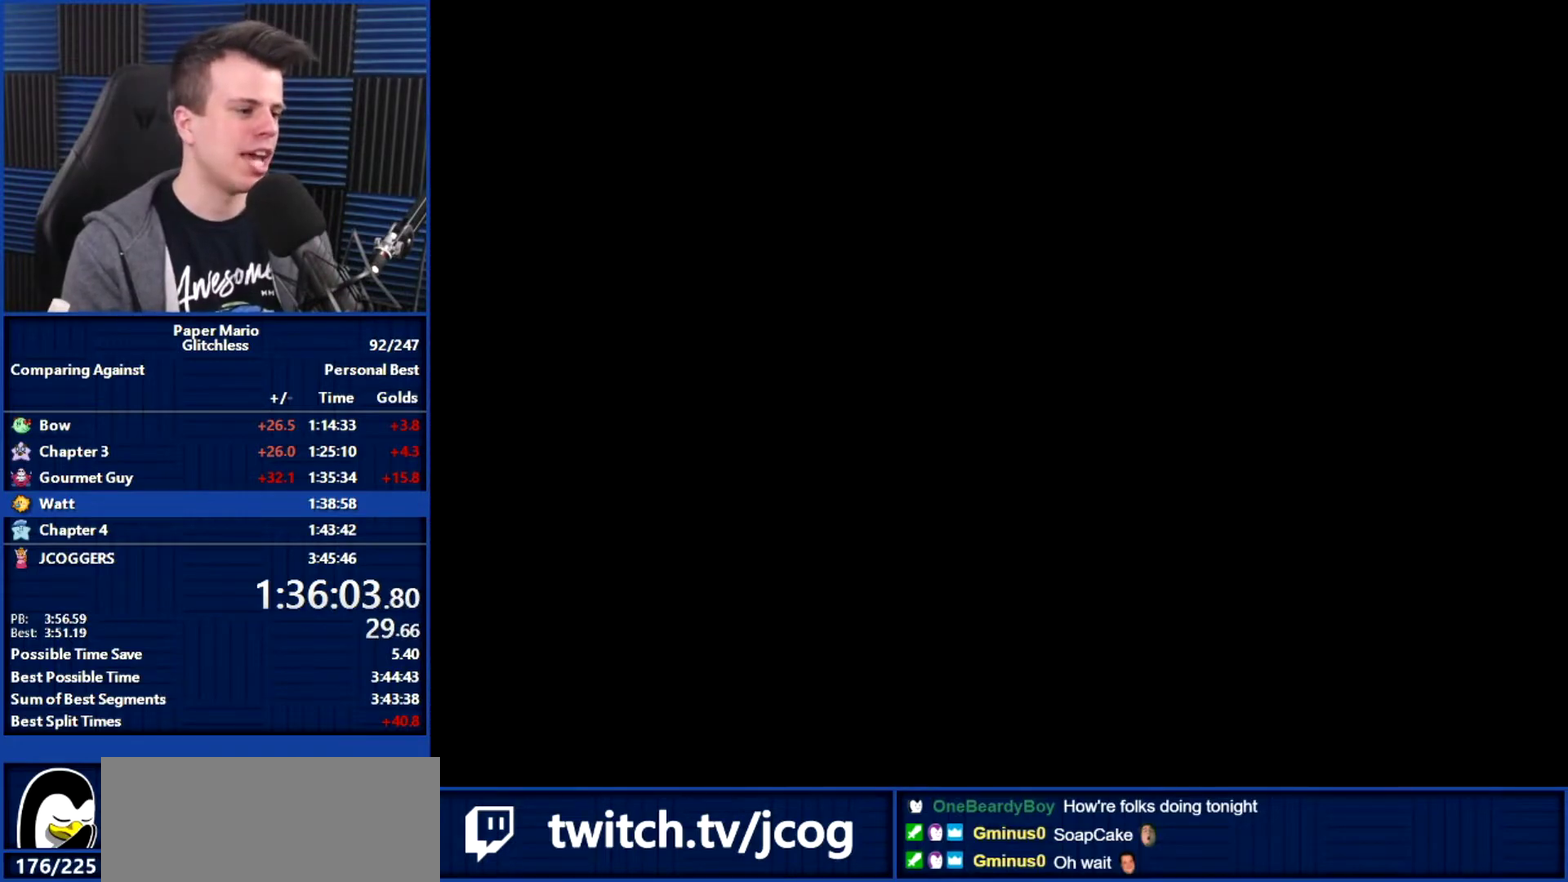
{"buttons": ["B"], "left_stick": "right", "events": []}
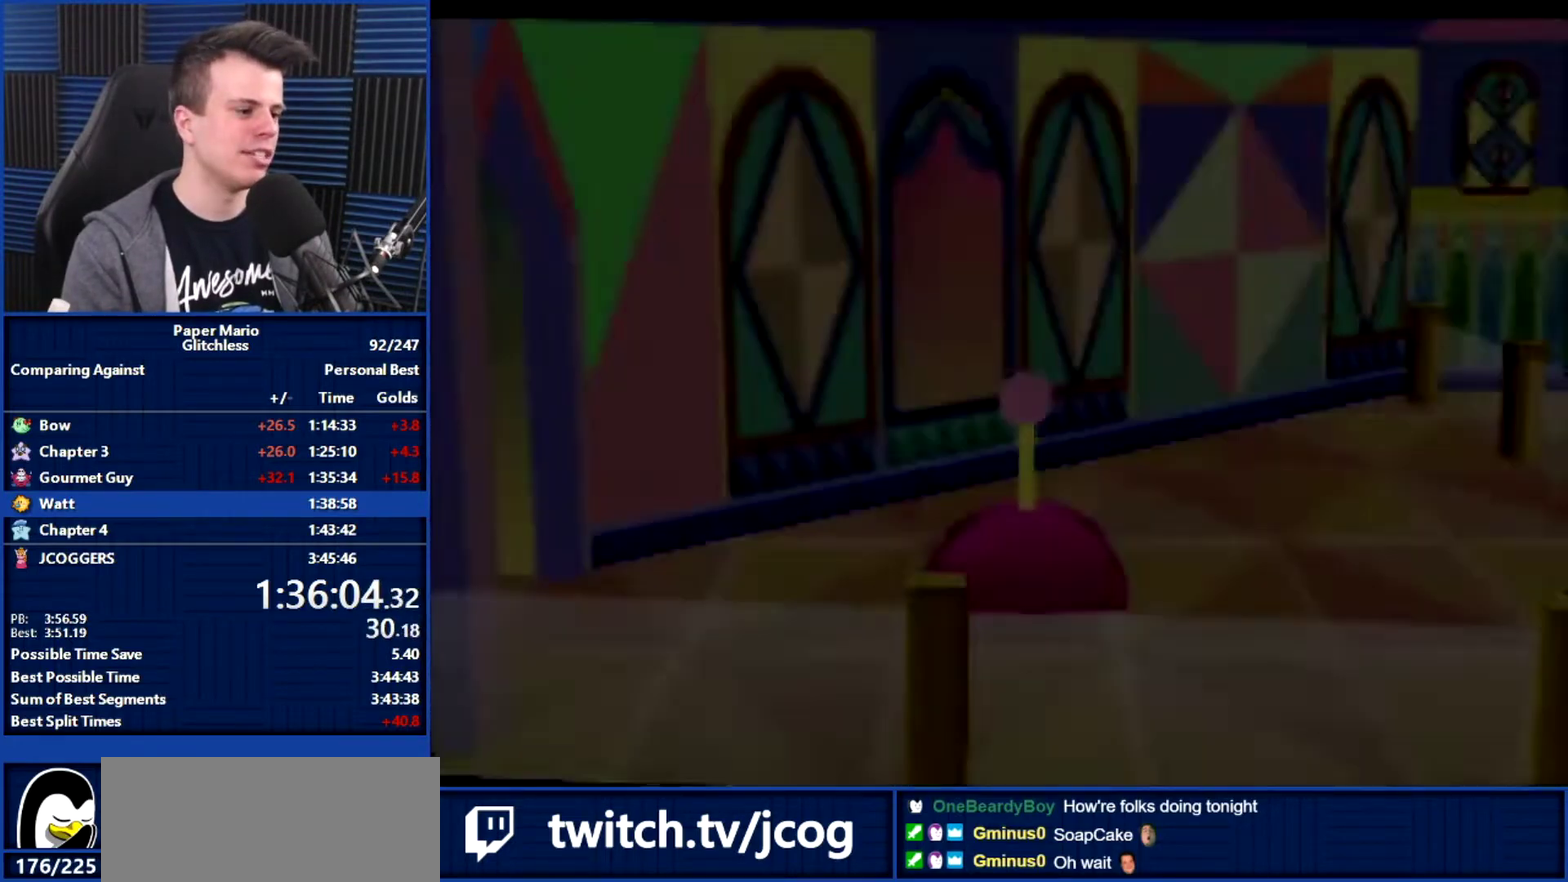
{"buttons": [], "left_stick": "right", "events": [[300, "B", "up"], [367, "L1", "down"], [433, "L1", "up"]]}
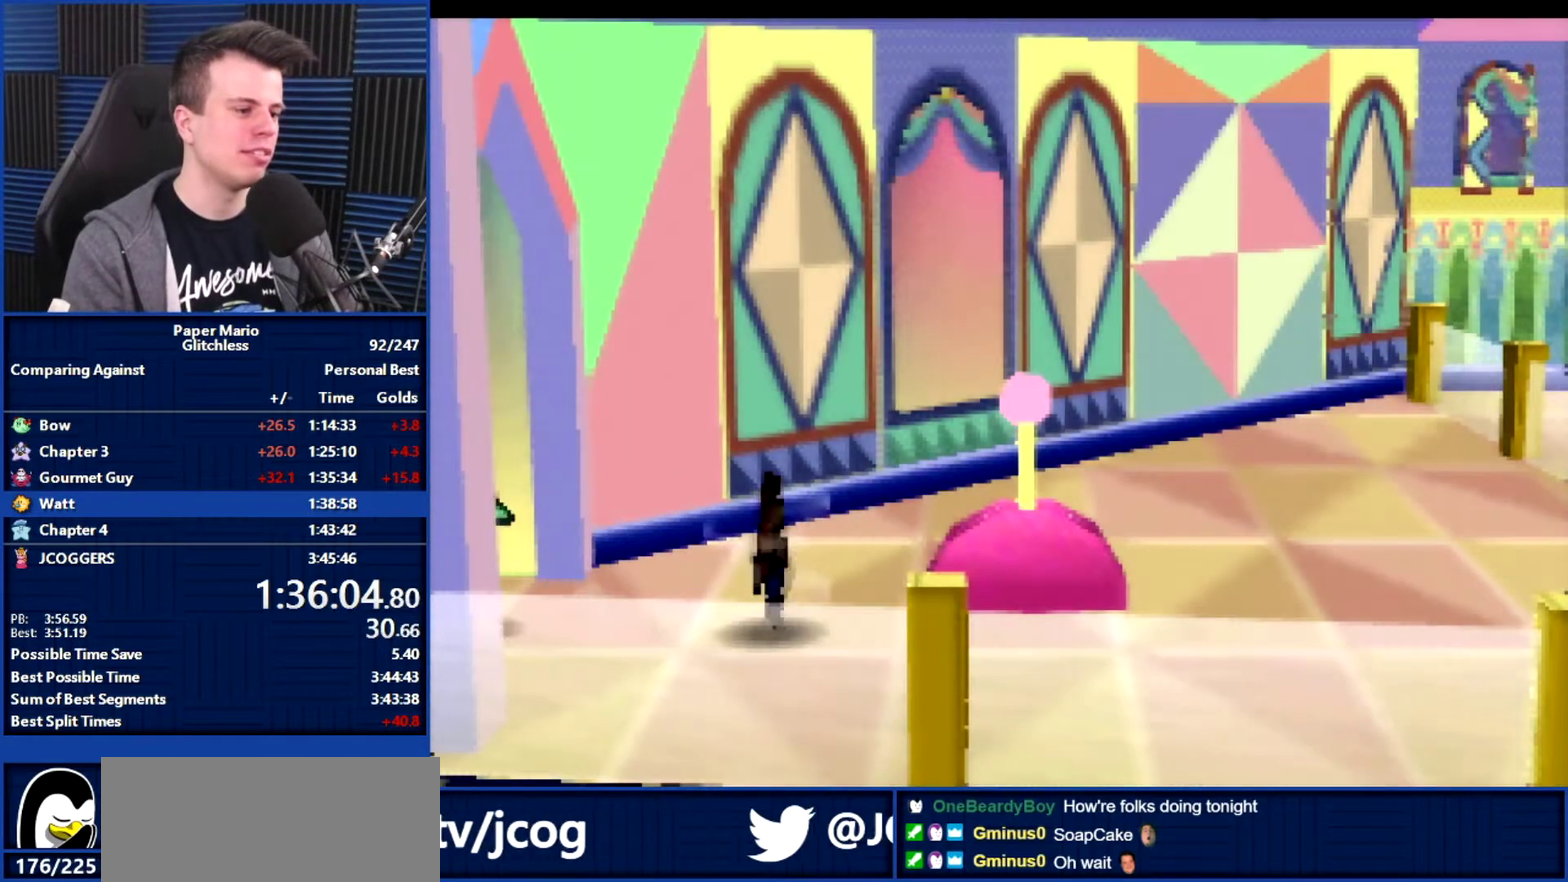
{"buttons": [], "left_stick": "center", "events": [[333, "left_stick", "up"], [400, "A", "down"], [467, "A", "up"], [467, "left_stick", "center"]]}
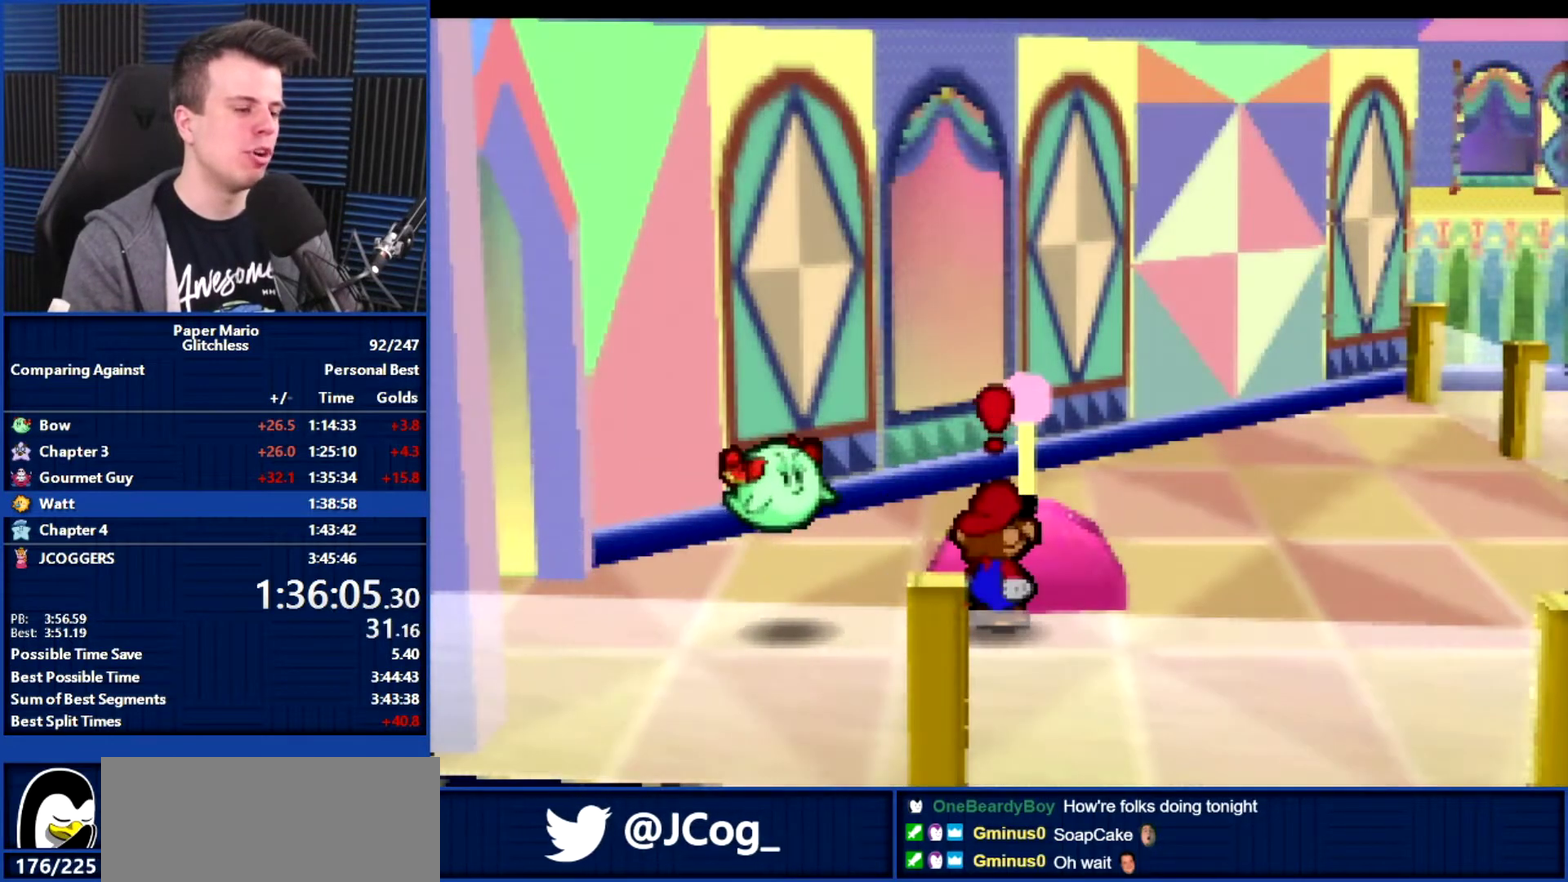
{"buttons": ["B"], "left_stick": "left", "events": [[100, "A", "down"], [167, "A", "up"], [233, "B", "down"], [233, "left_stick", "left"]]}
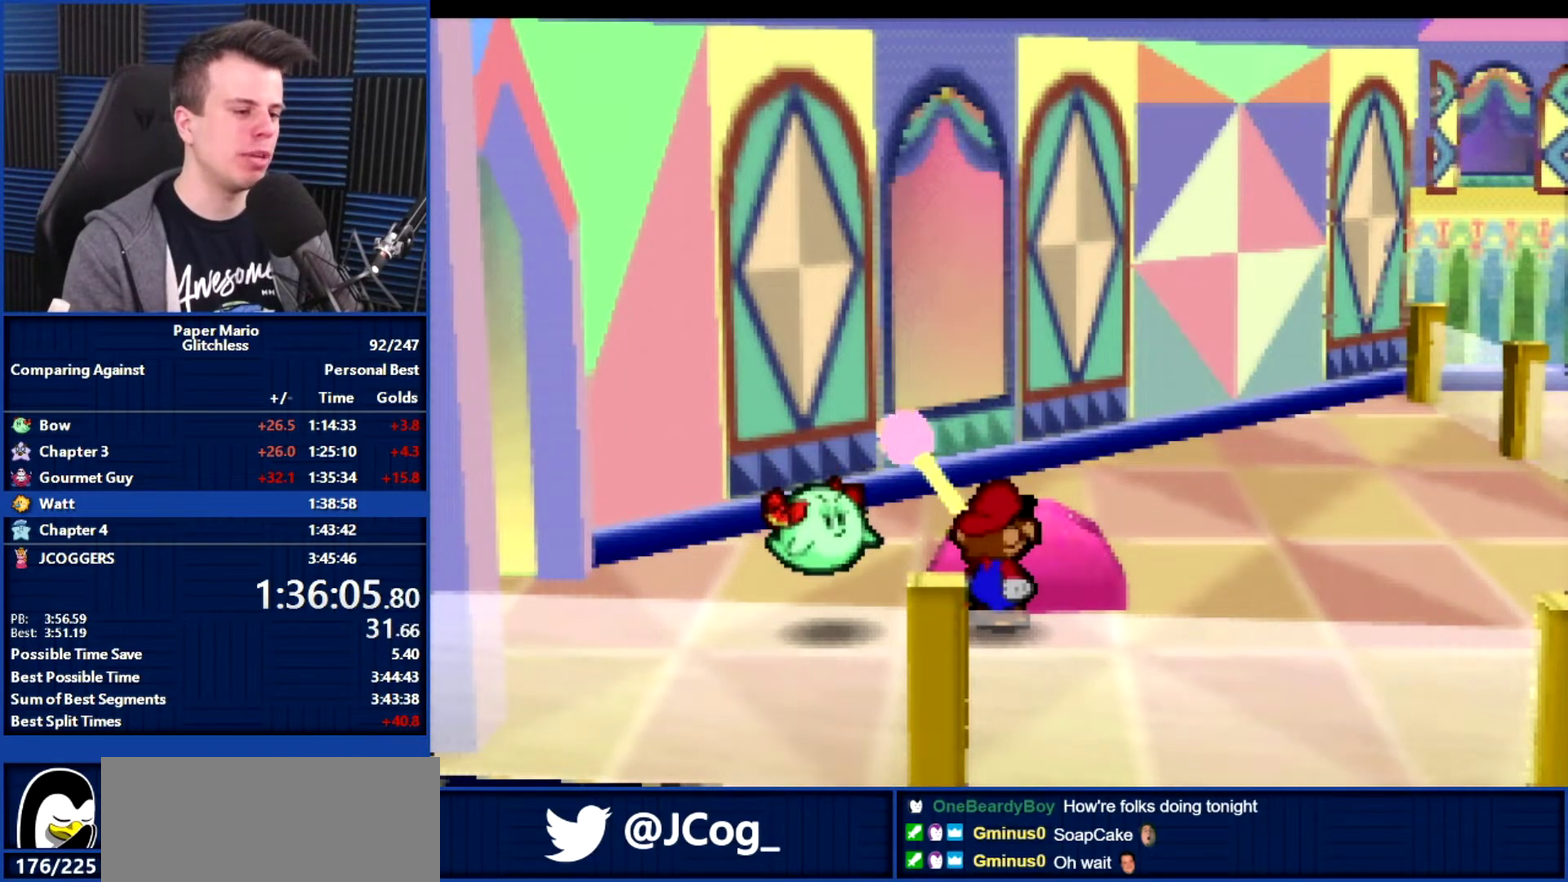
{"buttons": ["B"], "left_stick": "center", "events": [[500, "left_stick", "center"]]}
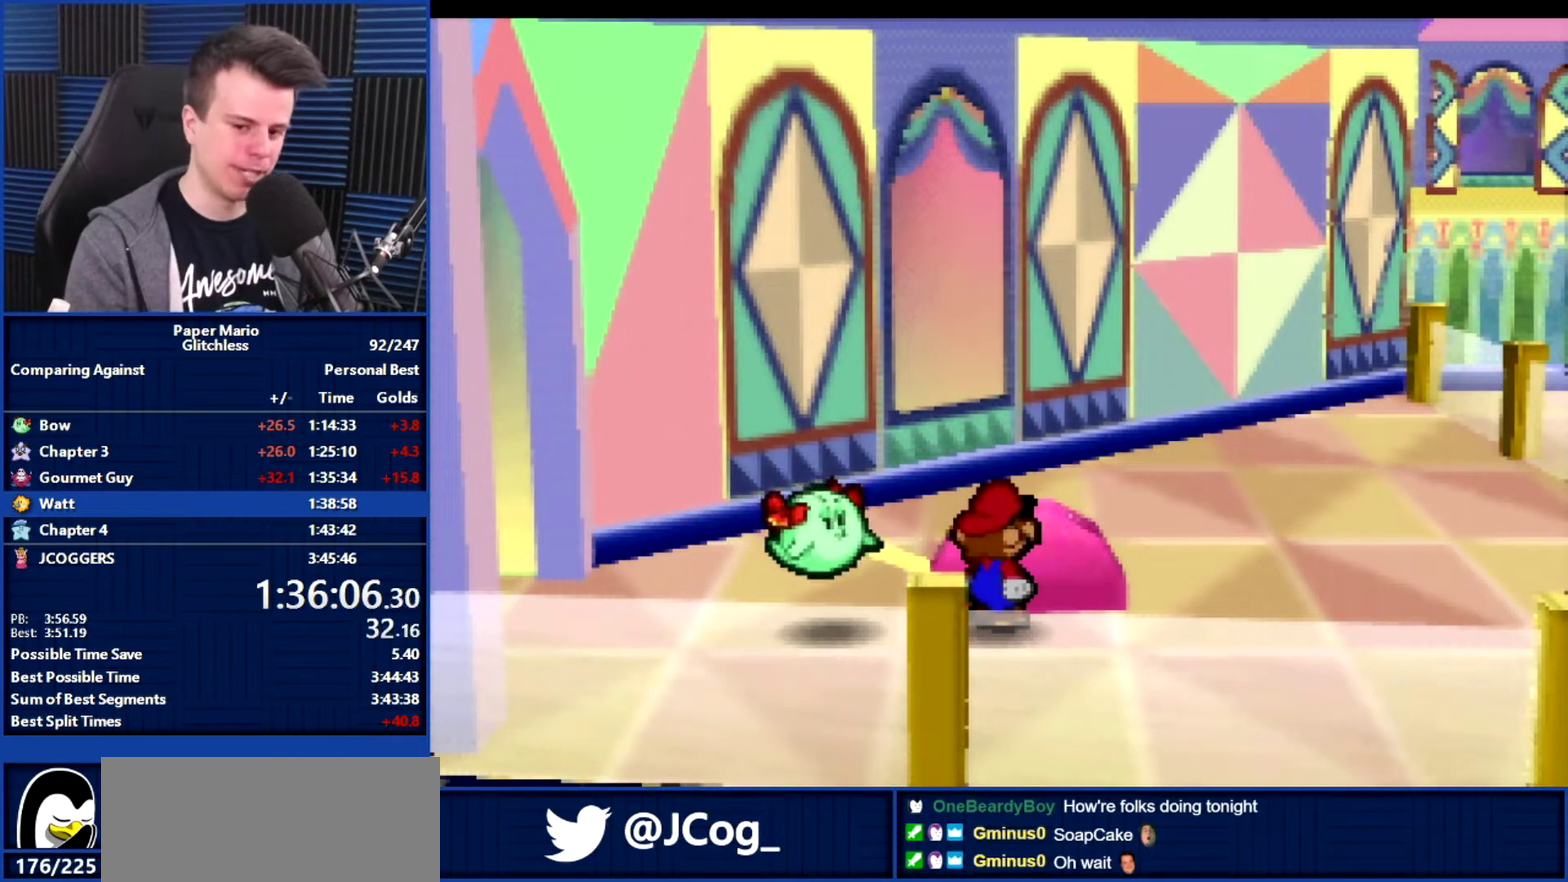
{"buttons": ["B"], "left_stick": "center", "events": []}
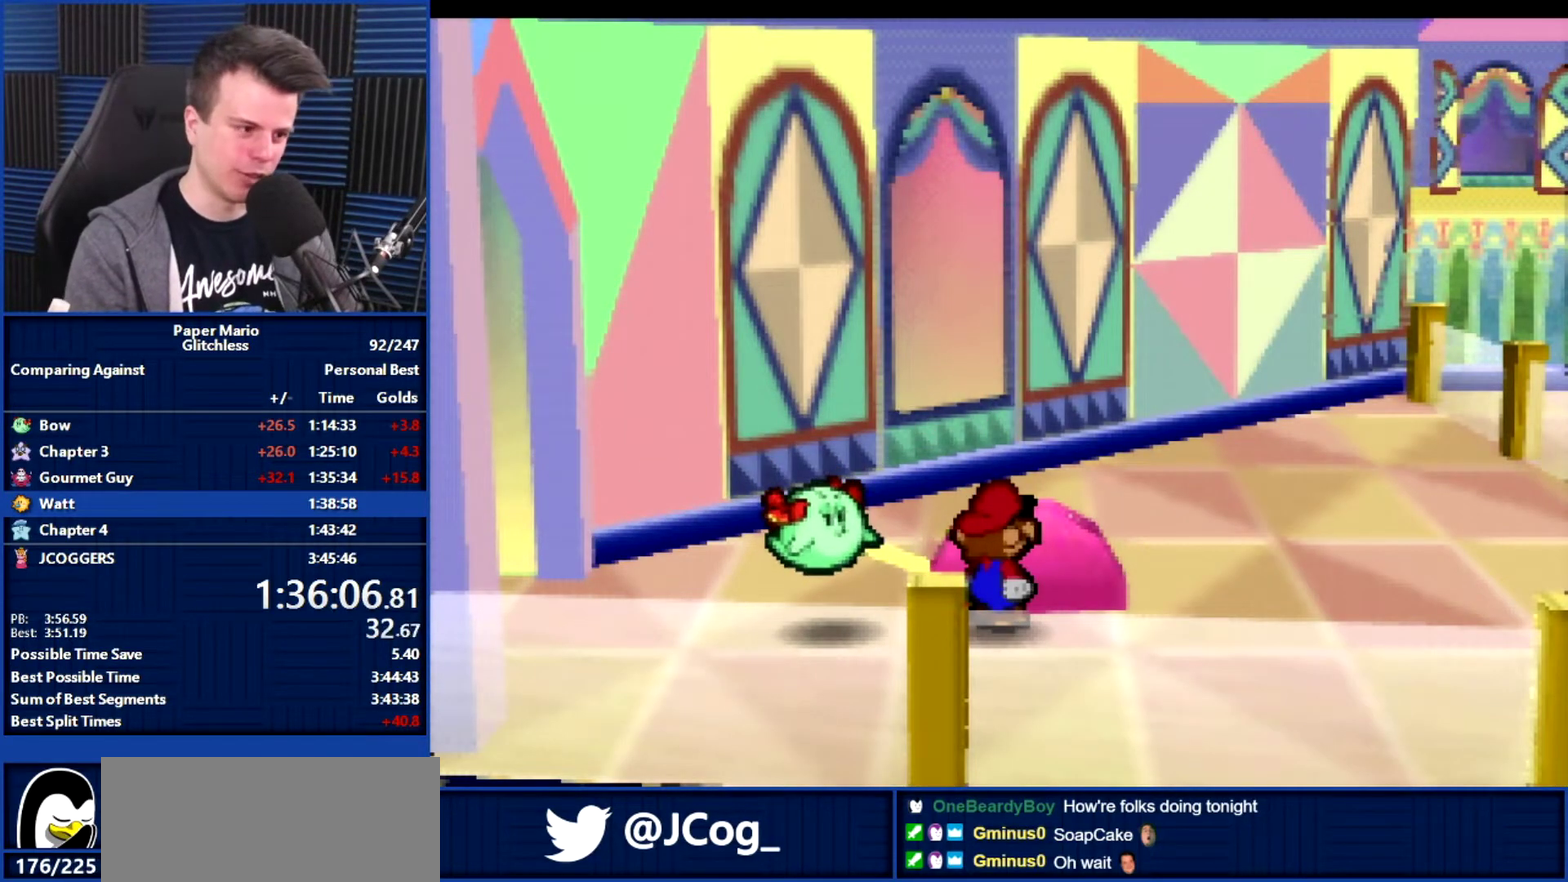
{"buttons": ["B"], "left_stick": "center", "events": []}
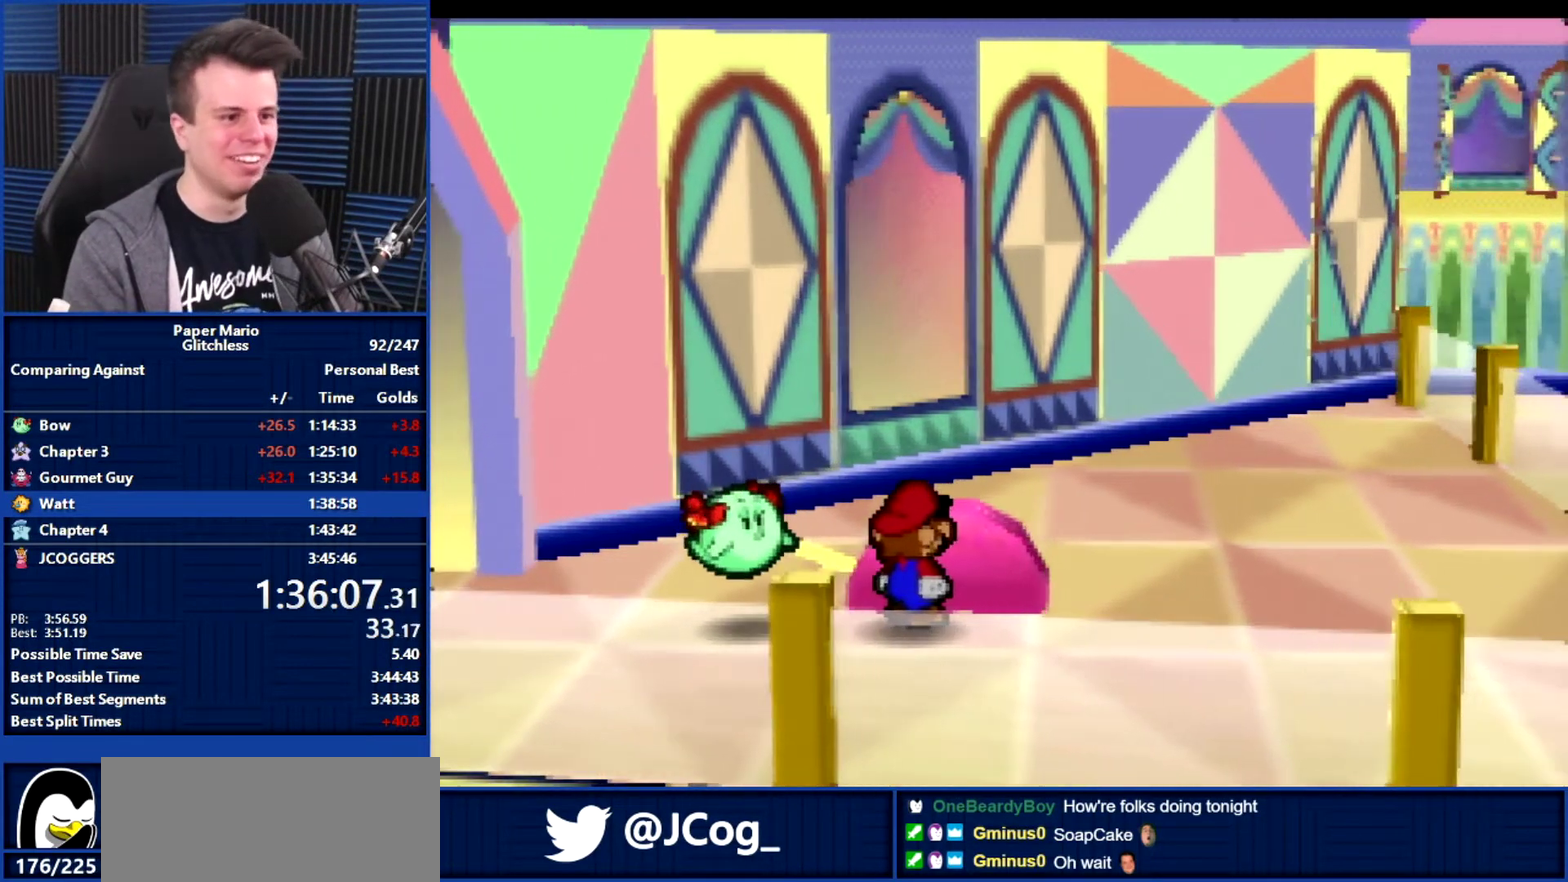
{"buttons": ["B"], "left_stick": "center", "events": []}
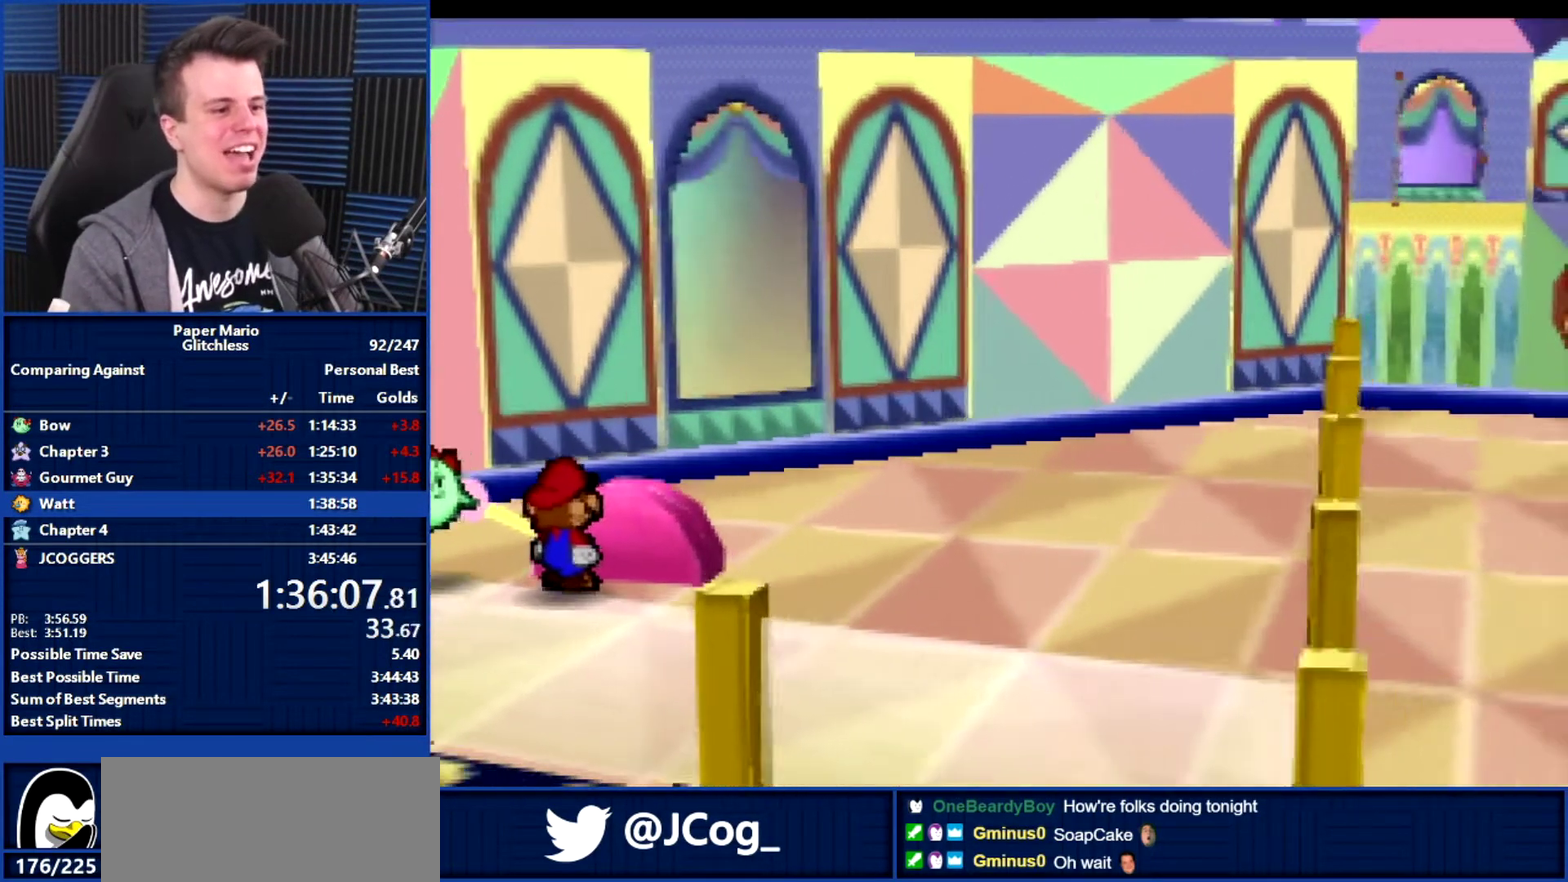
{"buttons": ["B"], "left_stick": "center", "events": []}
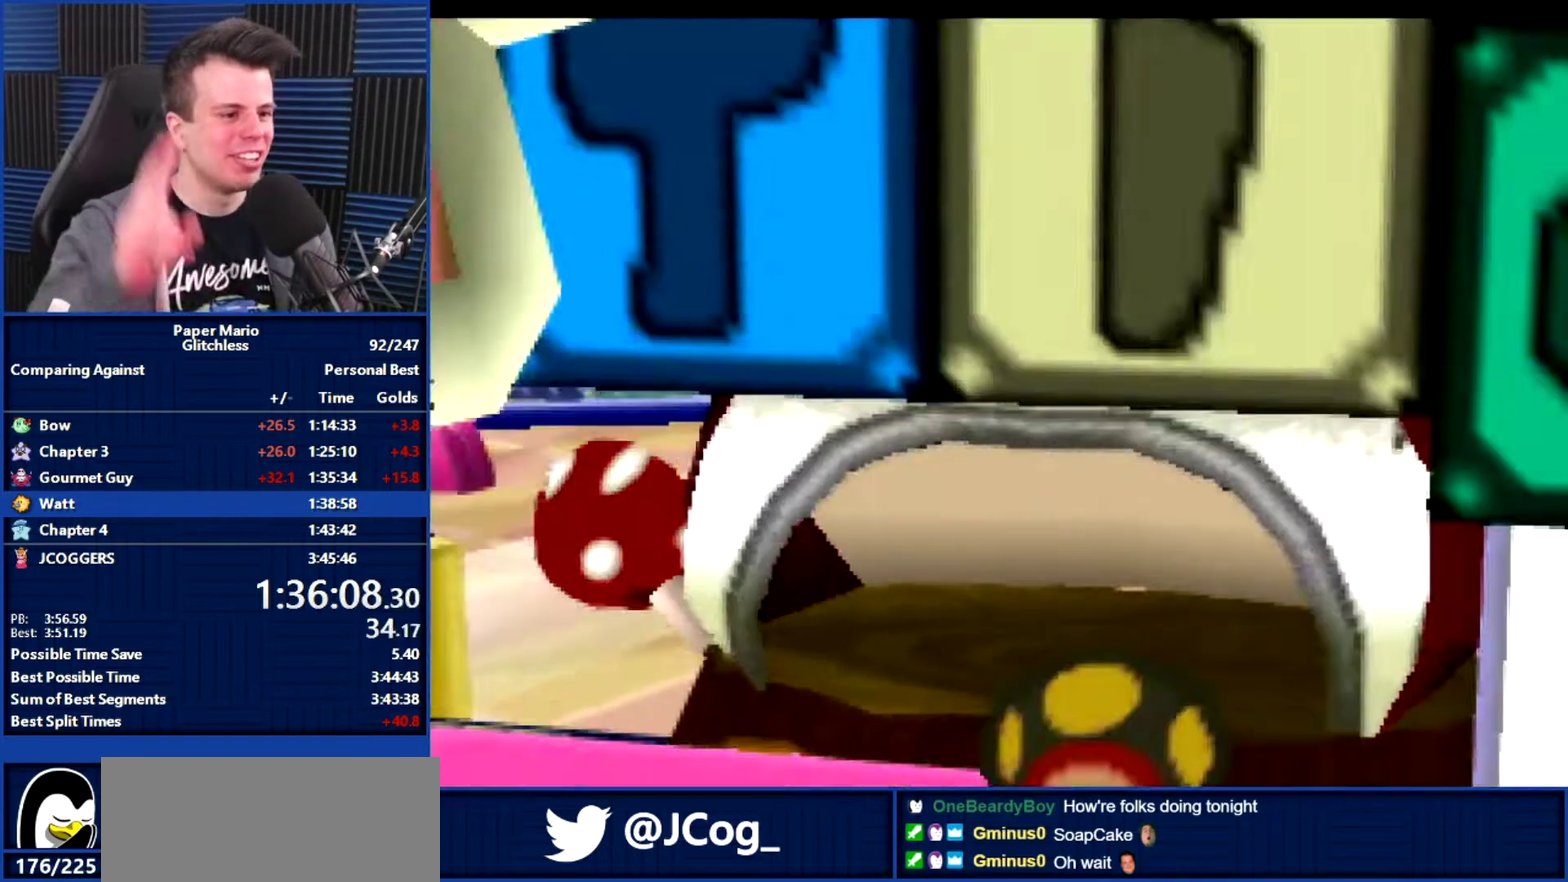
{"buttons": ["B"], "left_stick": "center", "events": []}
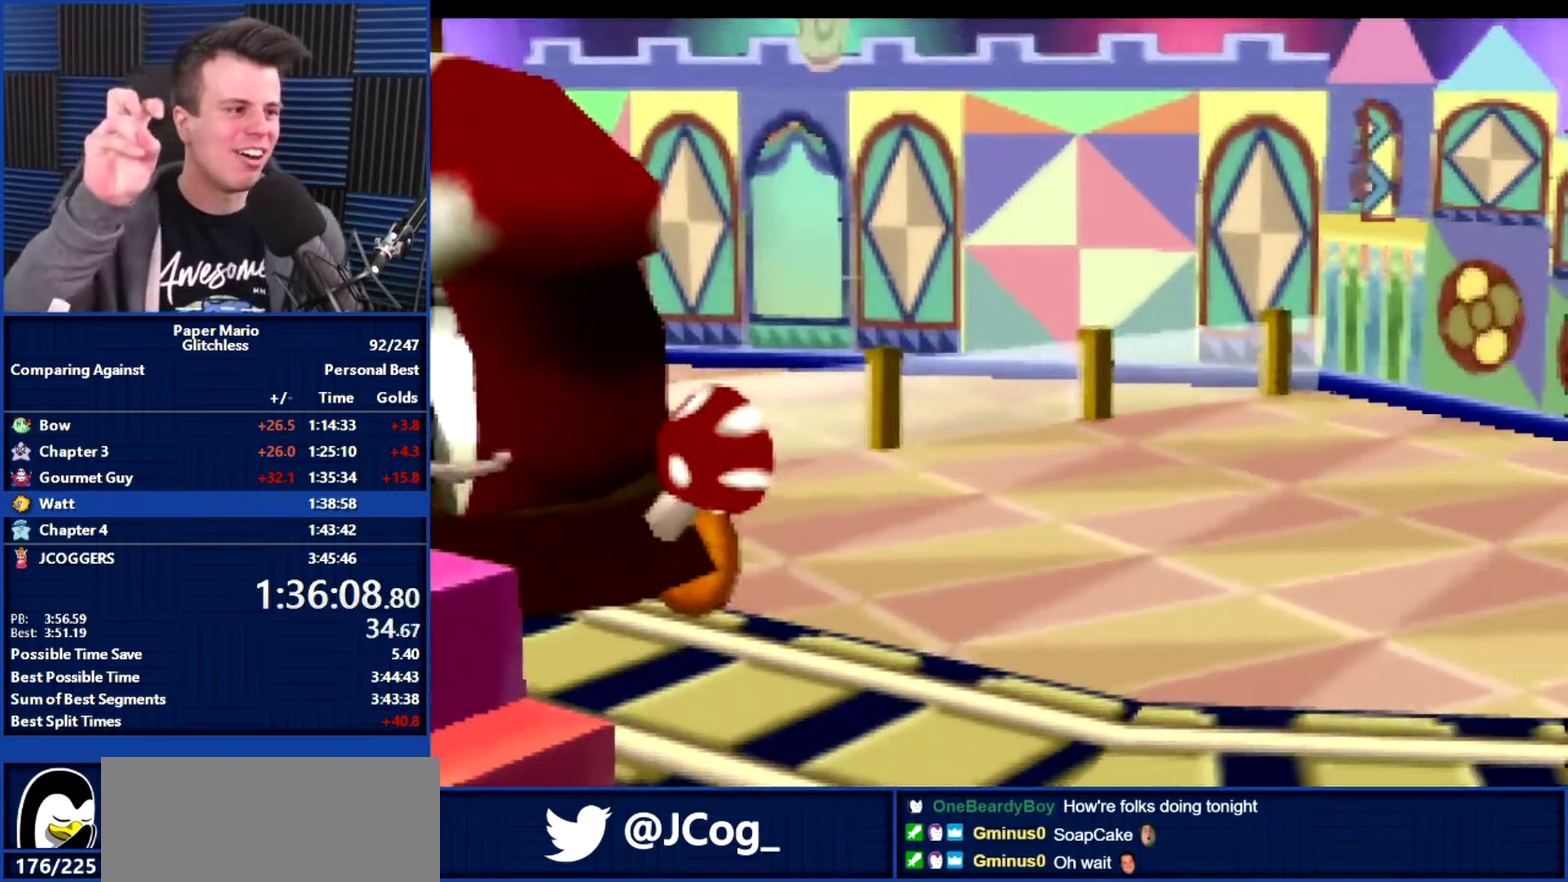
{"buttons": ["B"], "left_stick": "center", "events": []}
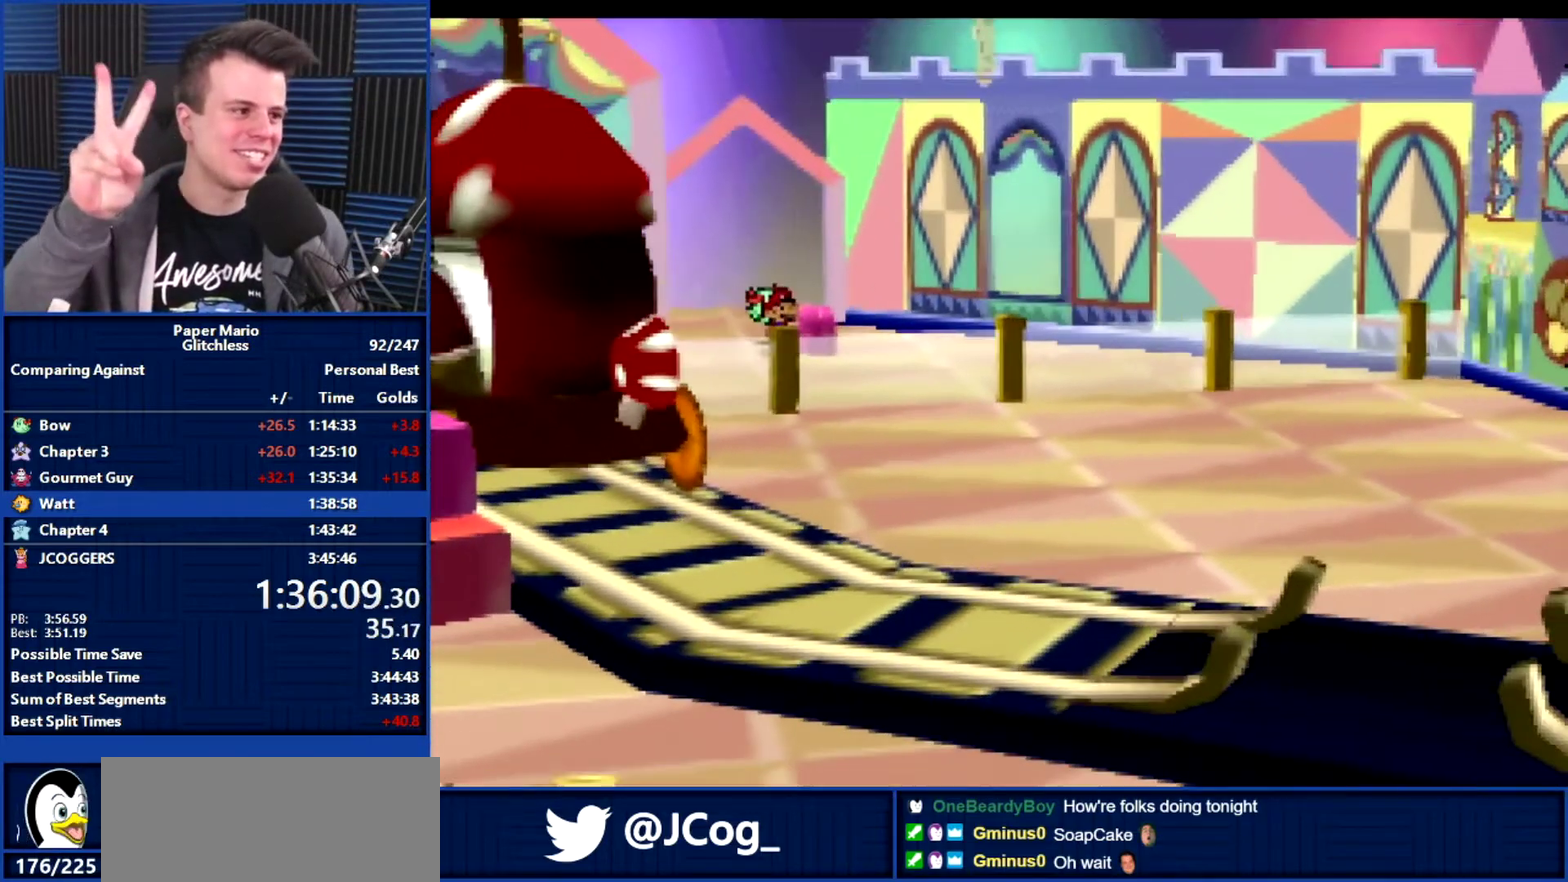
{"buttons": ["B"], "left_stick": "center", "events": []}
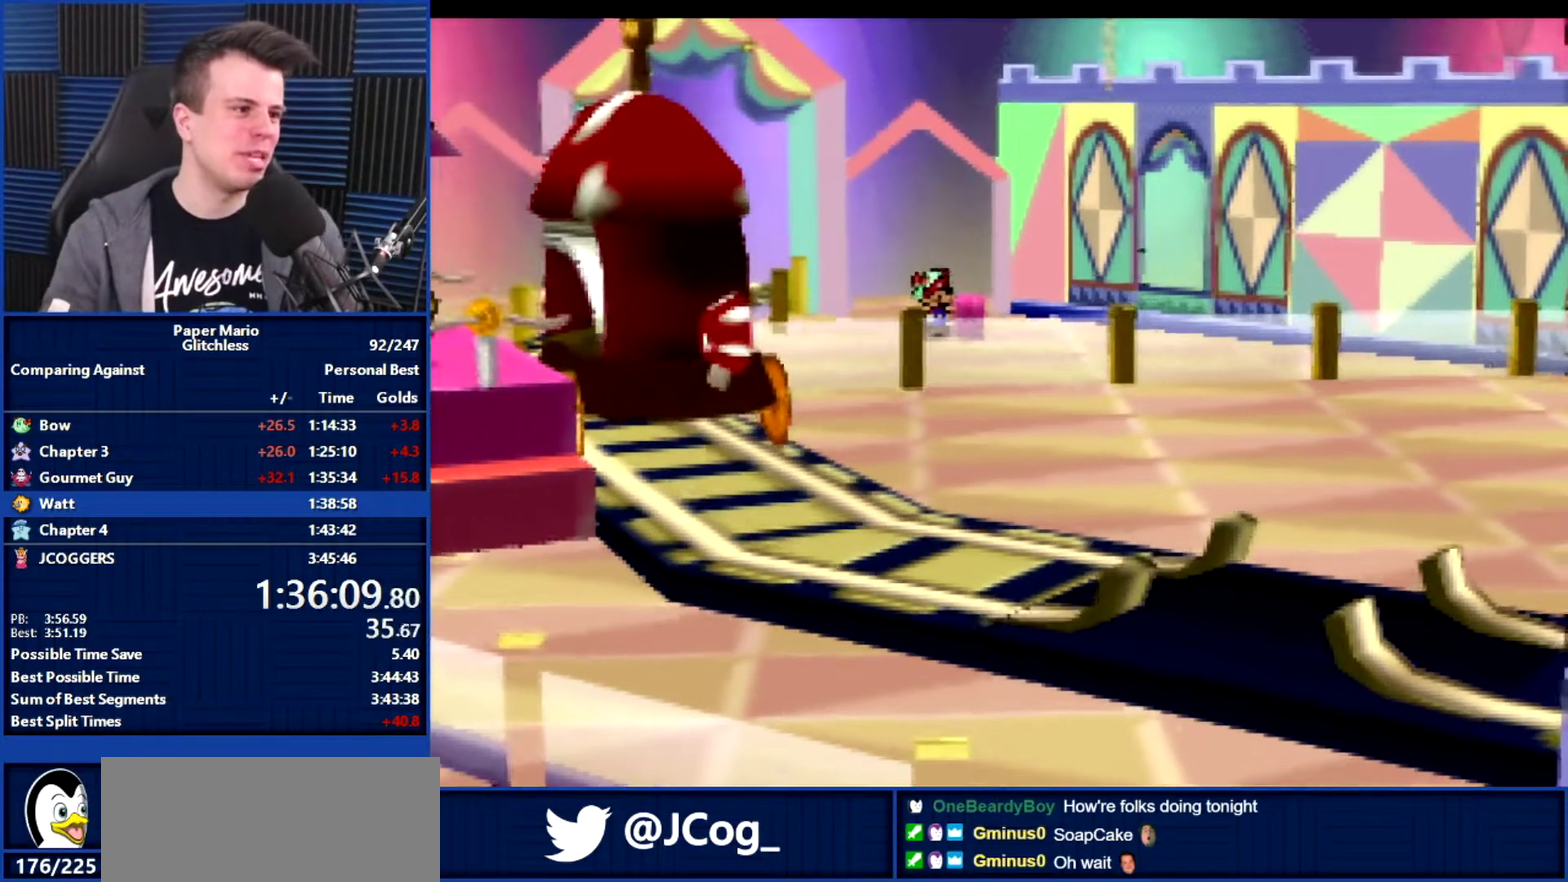
{"buttons": [], "left_stick": "center", "events": [[467, "B", "up"]]}
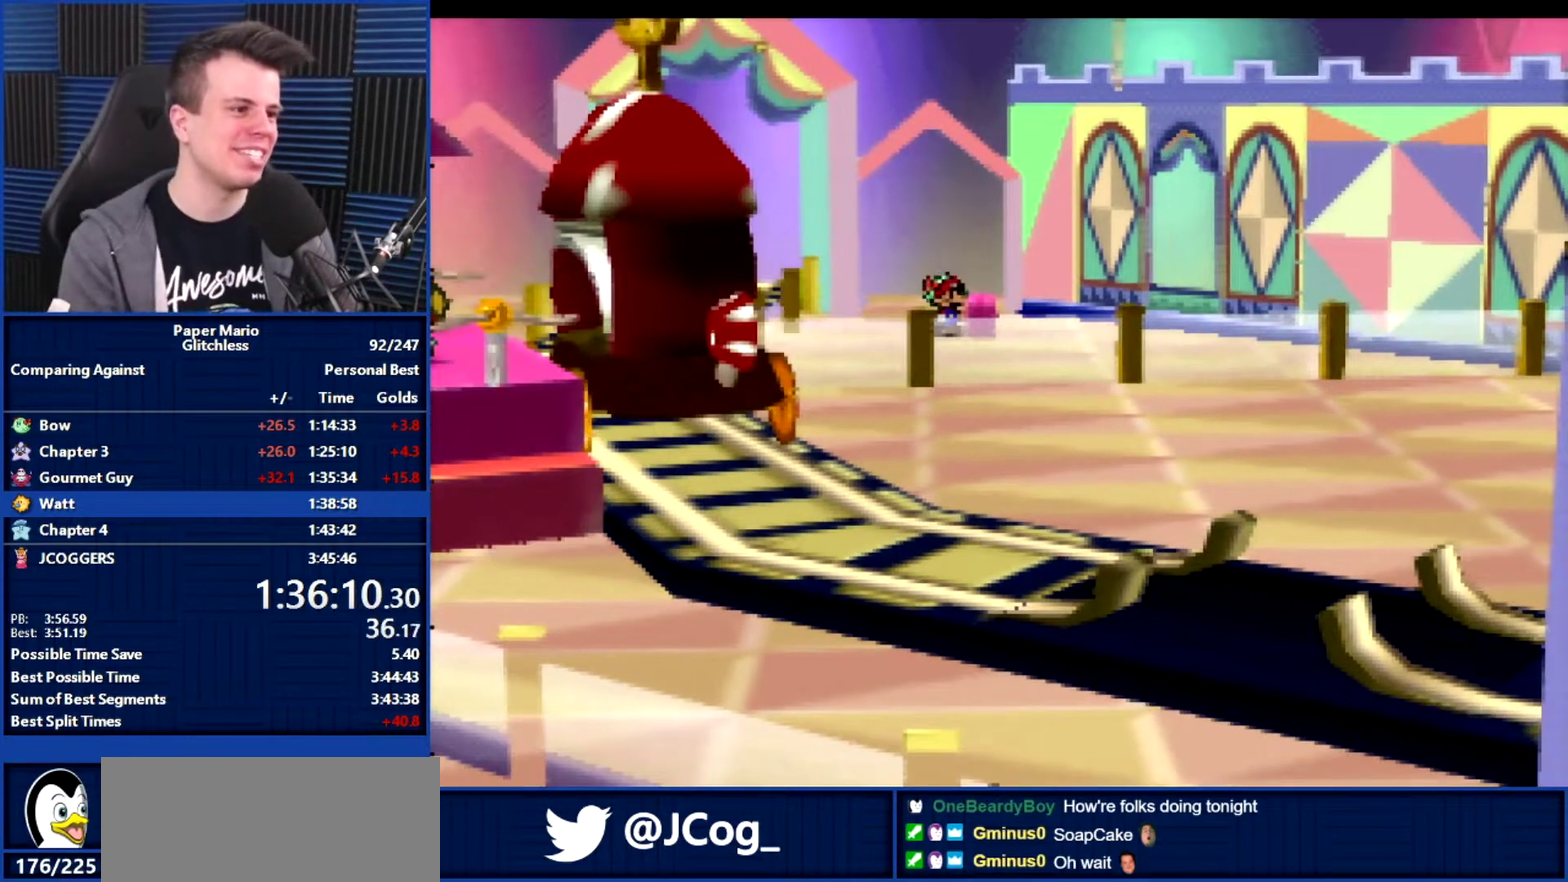
{"buttons": ["B"], "left_stick": "center", "events": [[33, "B", "down"]]}
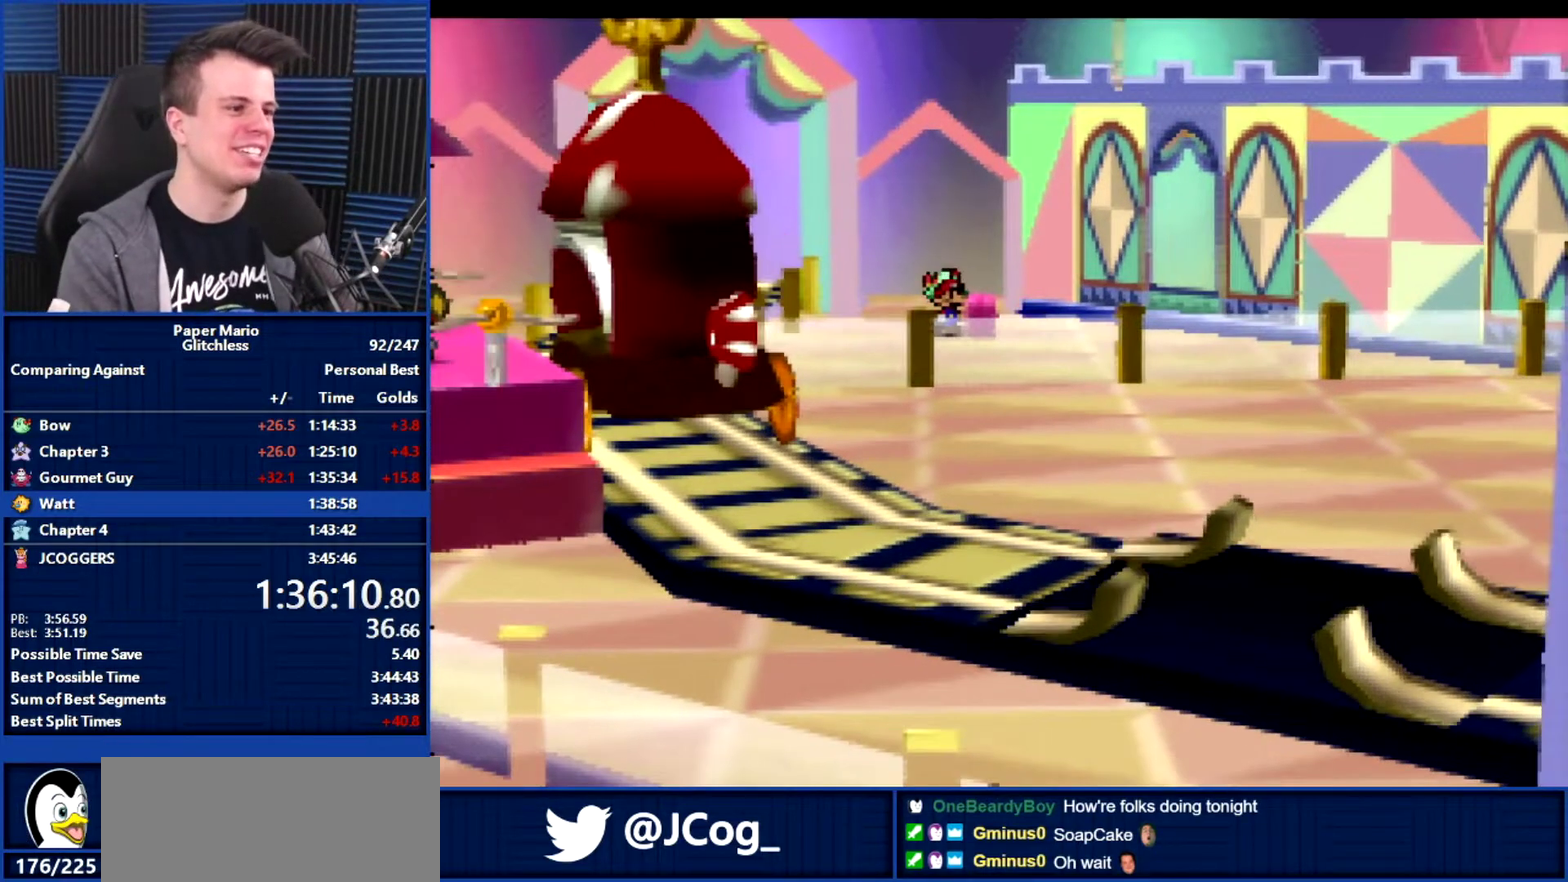
{"buttons": ["B"], "left_stick": "center", "events": []}
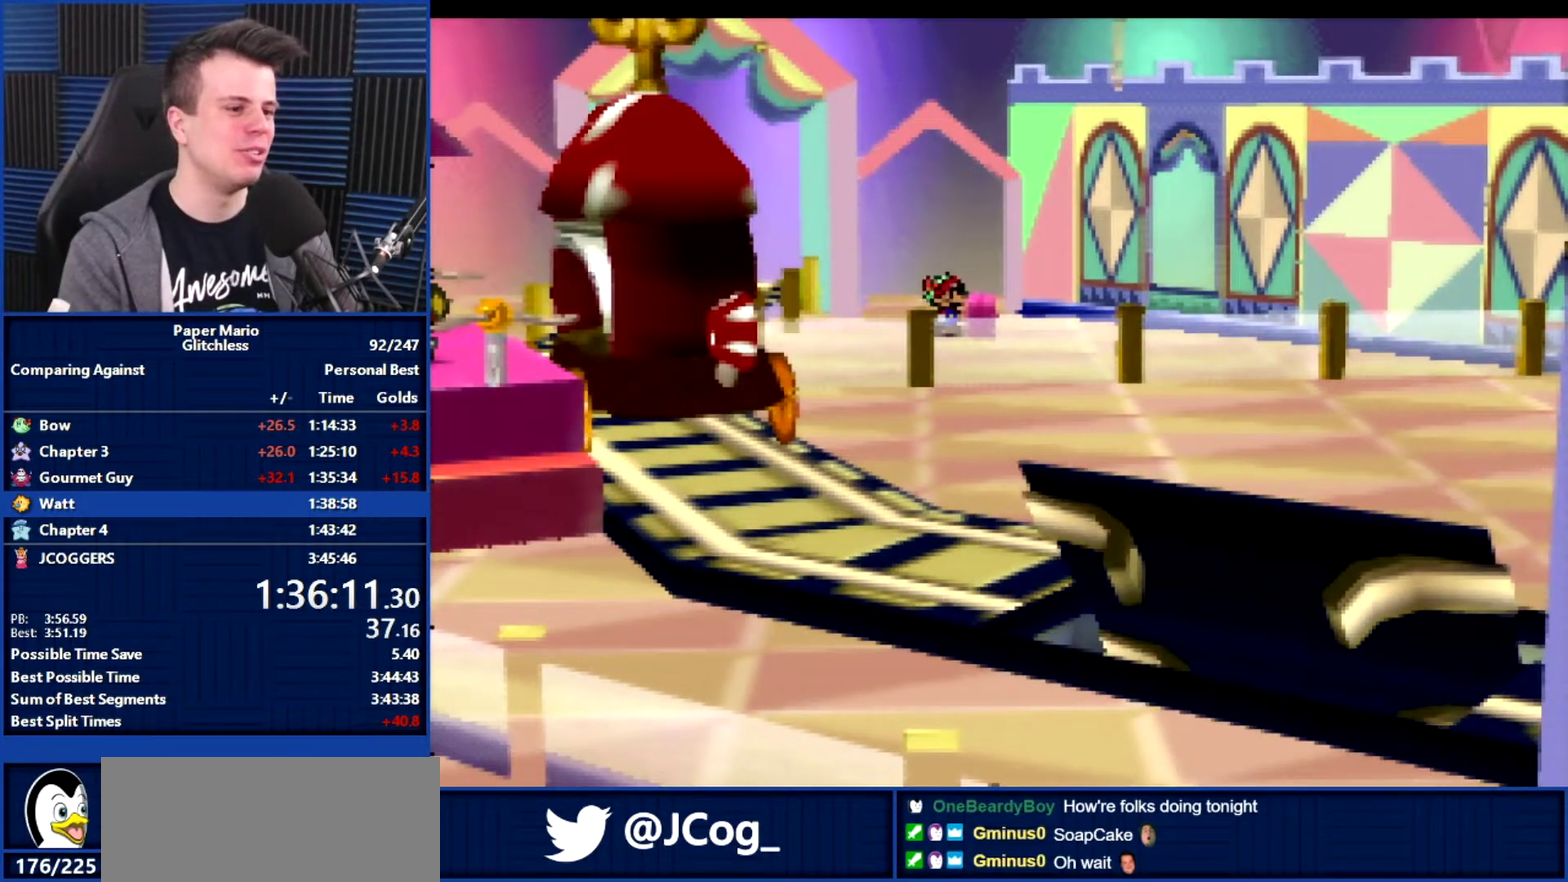
{"buttons": ["B"], "left_stick": "left", "events": [[367, "left_stick", "left"]]}
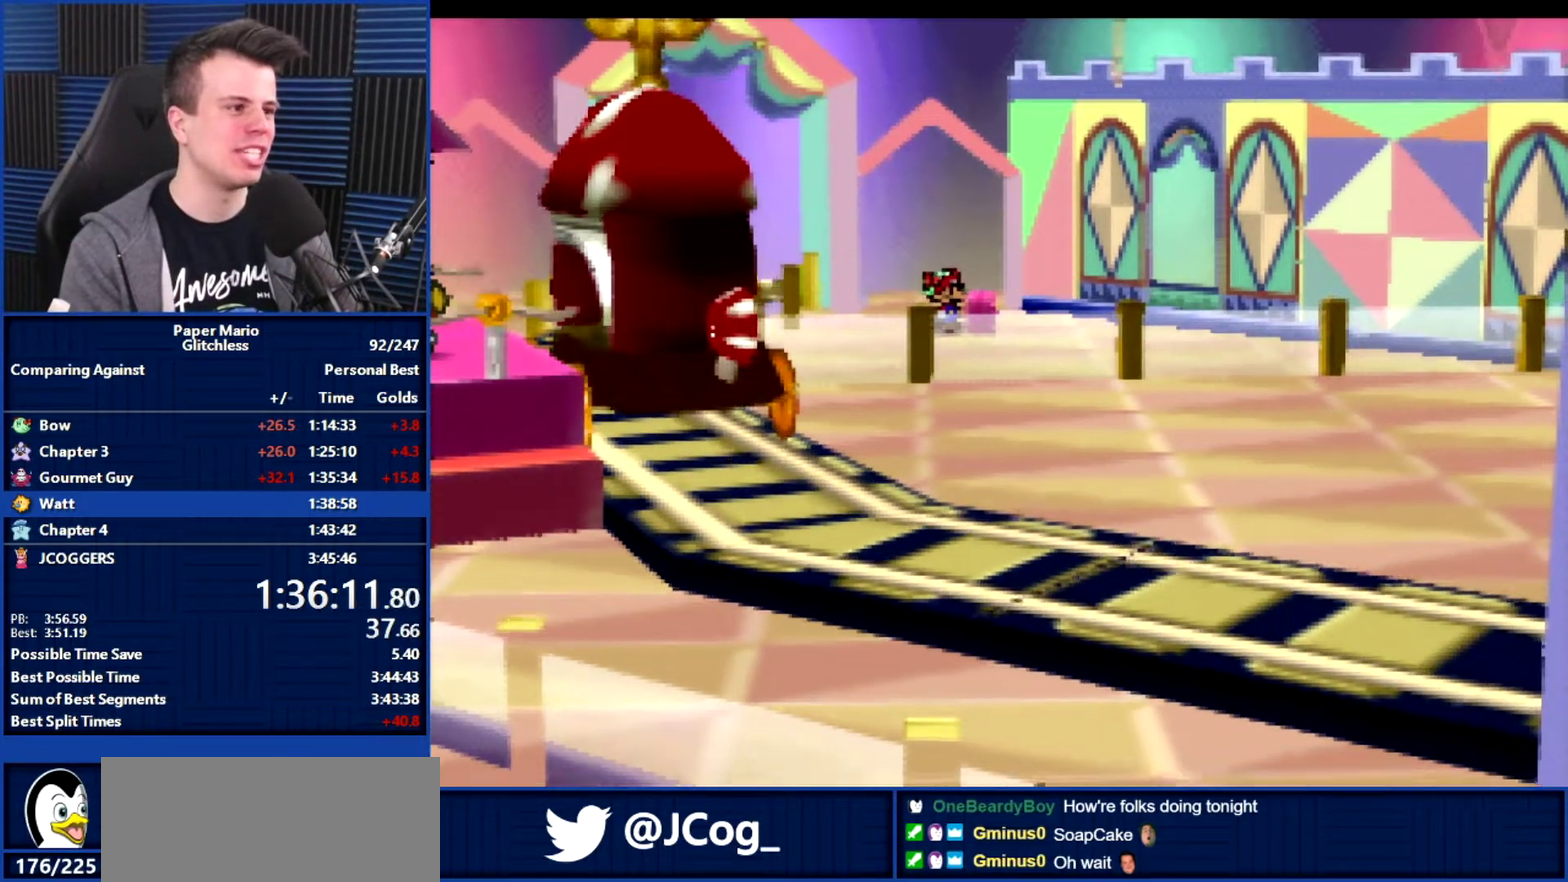
{"buttons": ["B", "L1"], "left_stick": "left", "events": [[433, "L1", "down"]]}
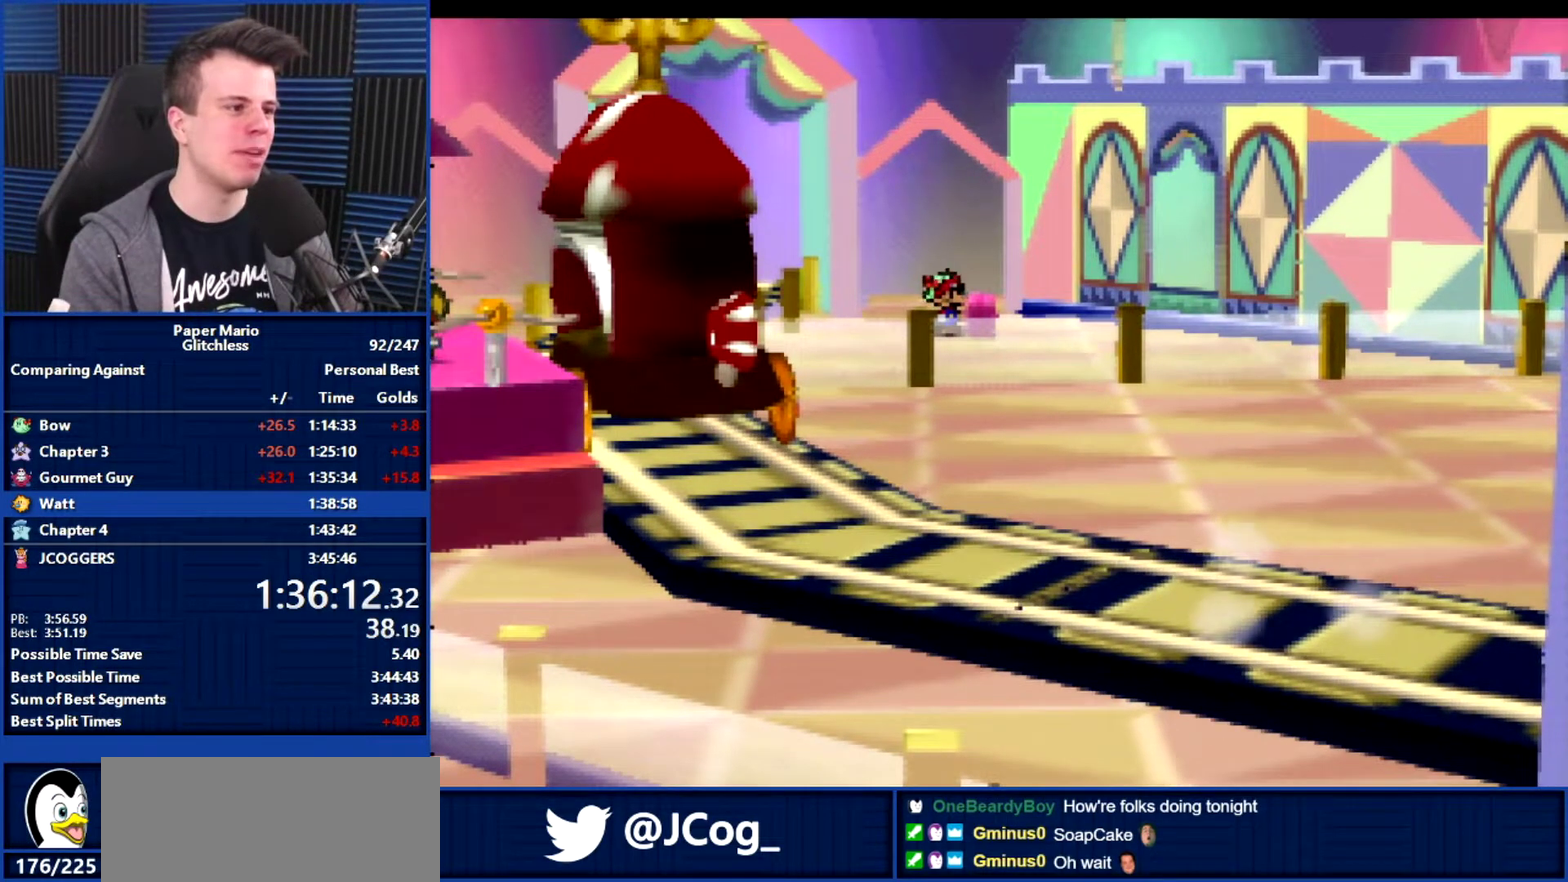
{"buttons": ["B"], "left_stick": "left", "events": [[67, "L1", "up"], [167, "L1", "down"], [233, "L1", "up"], [333, "L1", "down"], [433, "L1", "up"]]}
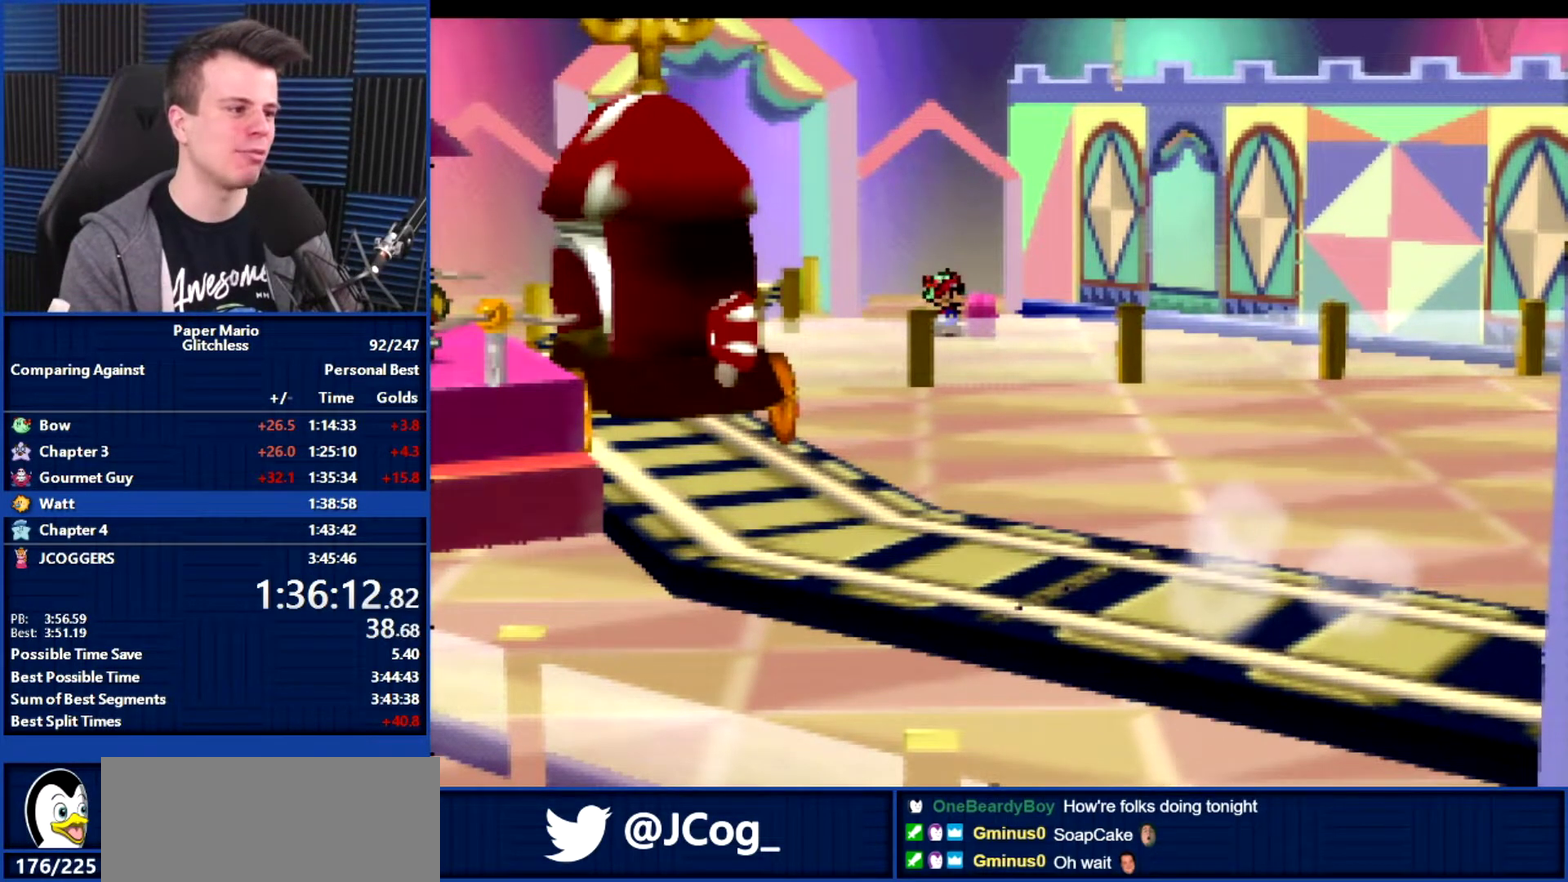
{"buttons": ["B"], "left_stick": "left", "events": [[33, "L1", "down"], [133, "L1", "up"], [200, "L1", "down"], [300, "L1", "up"], [400, "L1", "down"], [500, "L1", "up"]]}
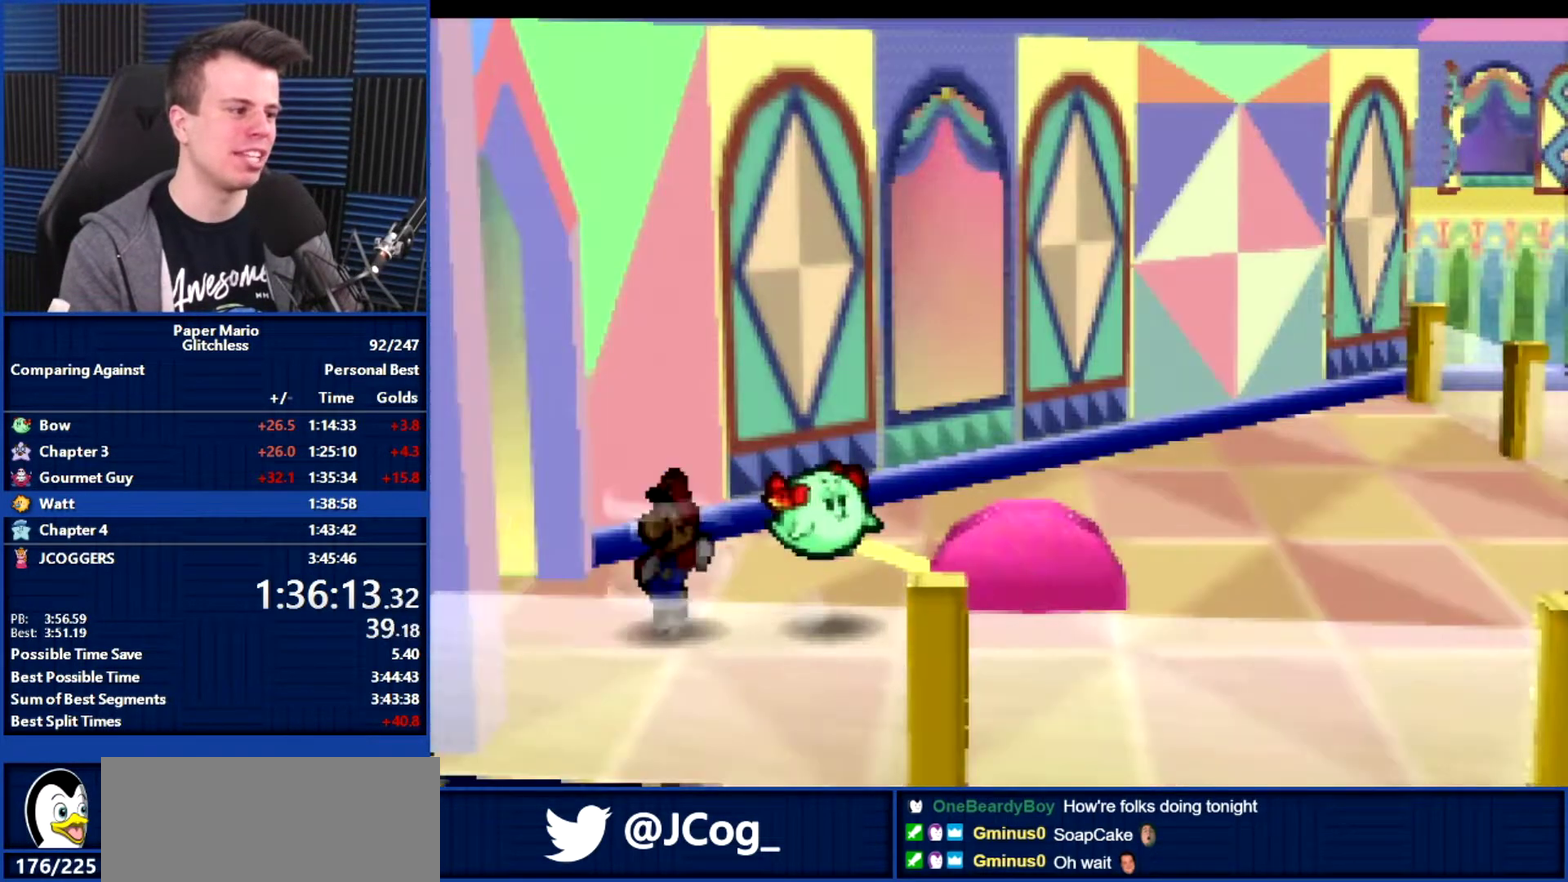
{"buttons": ["B"], "left_stick": "center", "events": [[100, "L1", "down"], [167, "L1", "up"], [367, "left_stick", "center"]]}
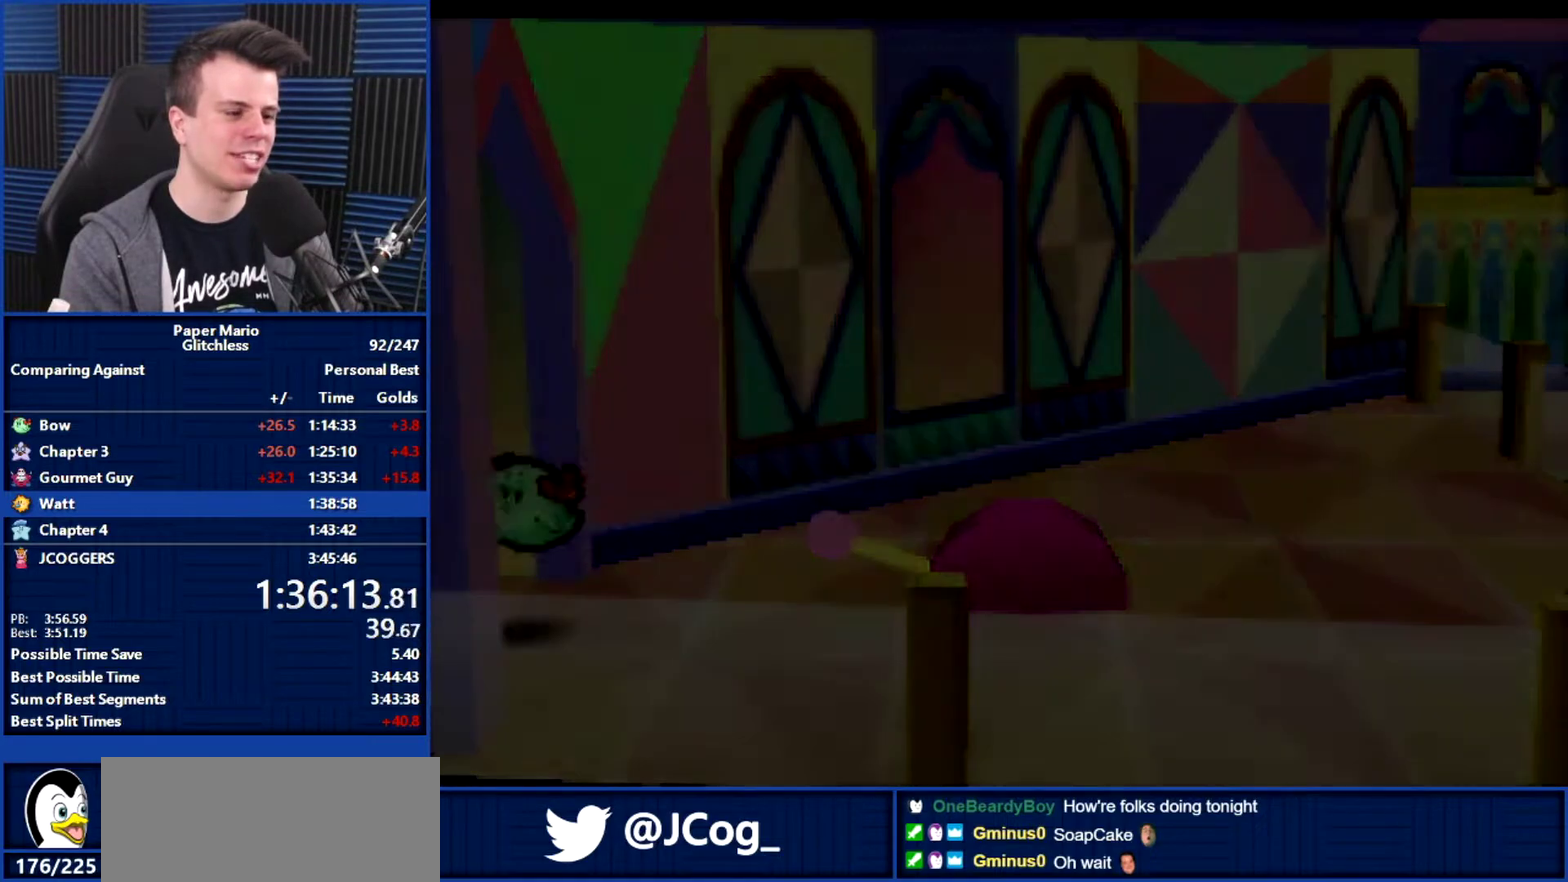
{"buttons": [], "left_stick": "up-left", "events": [[67, "left_stick", "left"], [267, "left_stick", "up-left"], [300, "B", "up"]]}
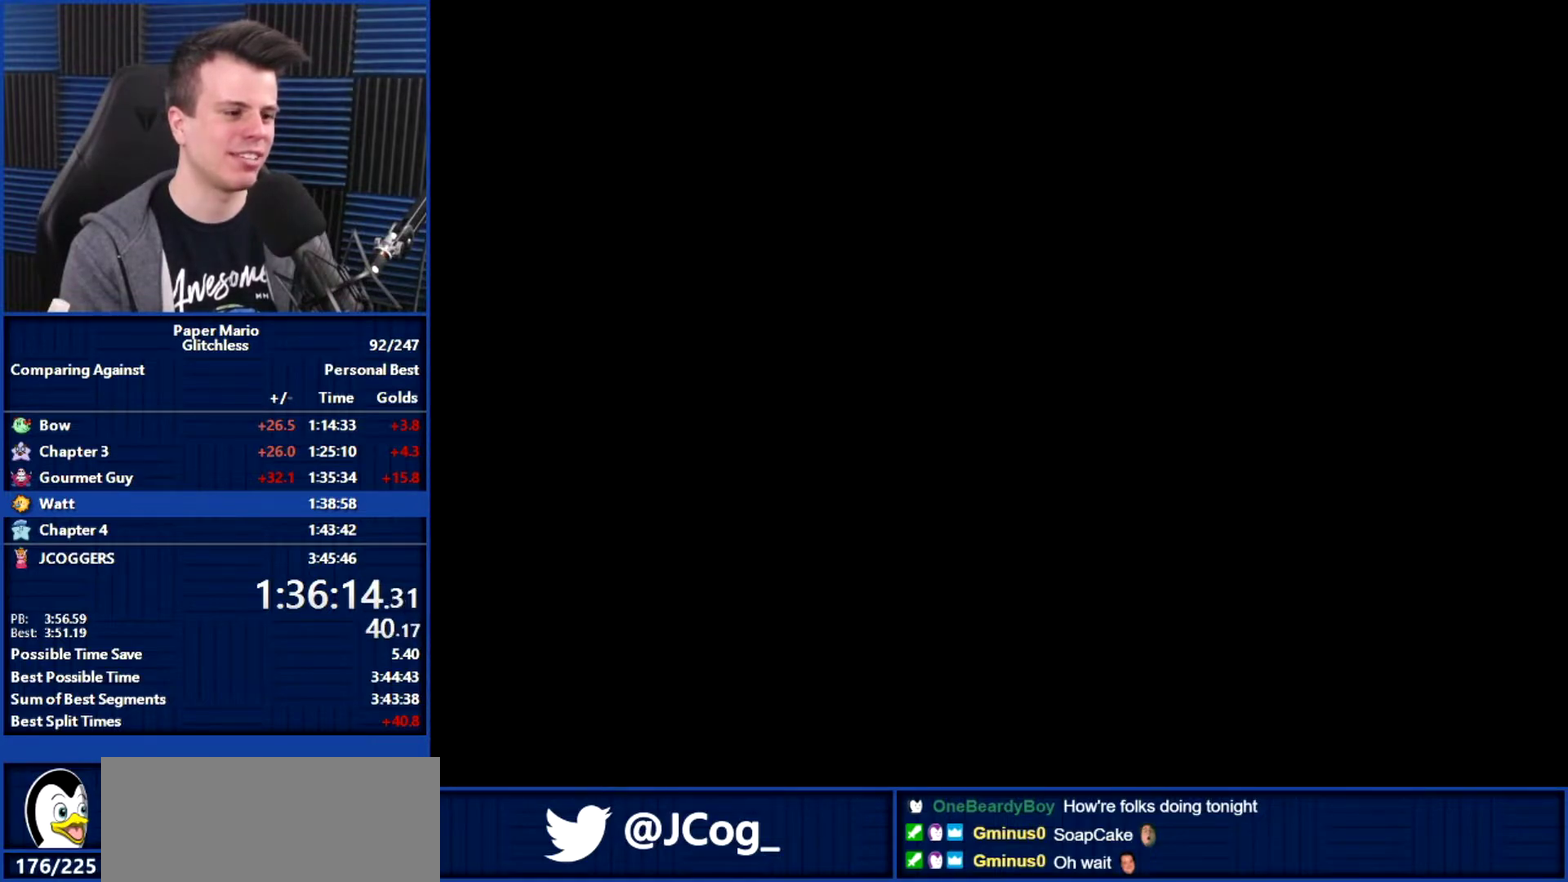
{"buttons": [], "left_stick": "up-left", "events": []}
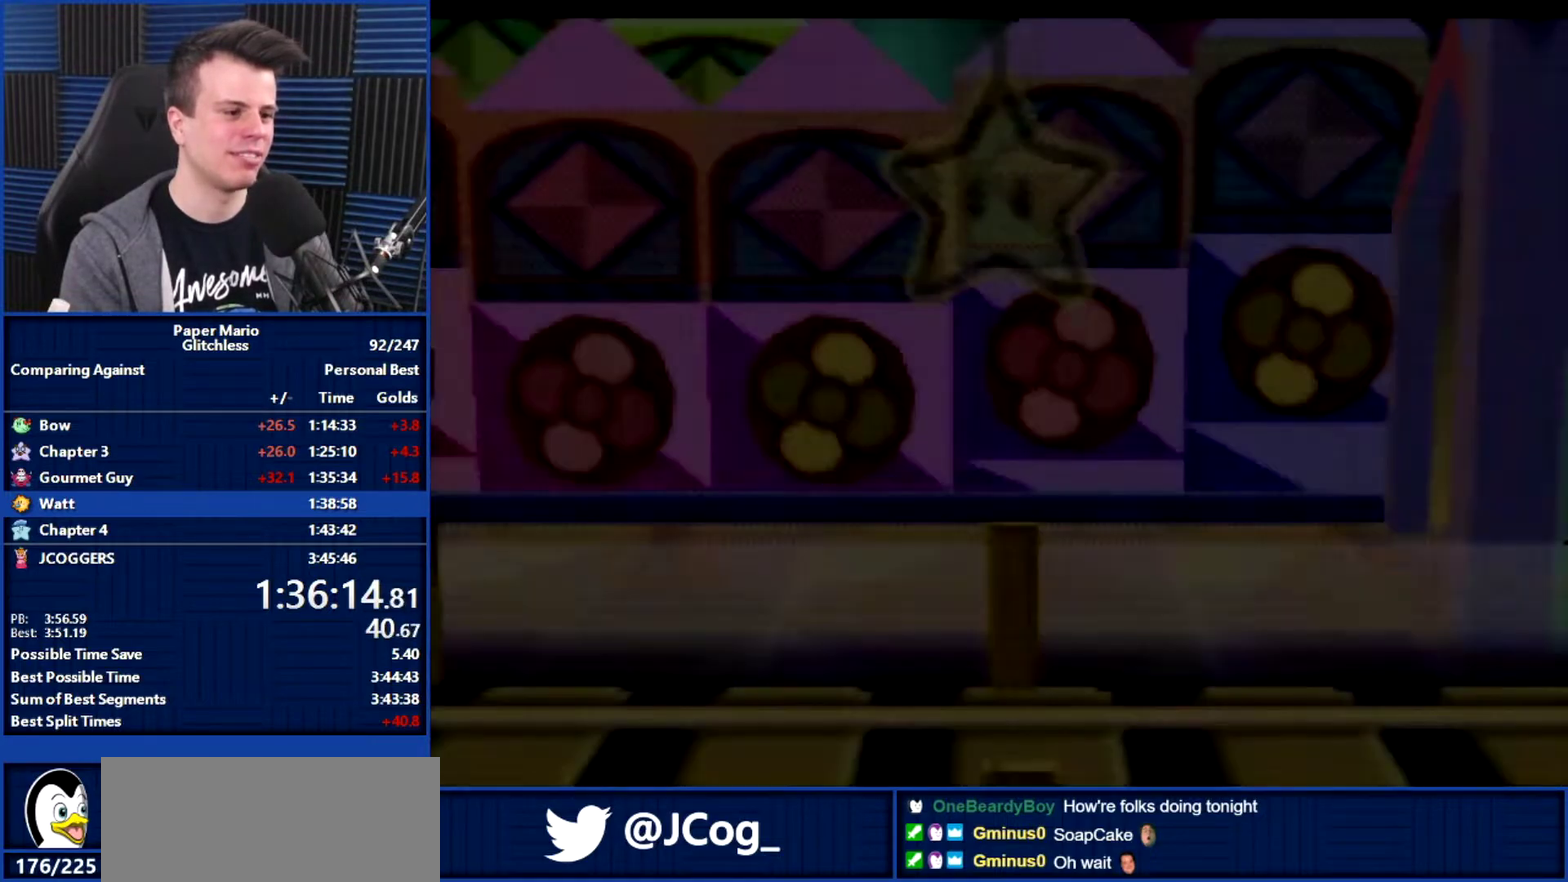
{"buttons": ["L1"], "left_stick": "up-left", "events": [[100, "L1", "down"], [167, "L1", "up"], [267, "L1", "down"], [367, "L1", "up"], [433, "L1", "down"]]}
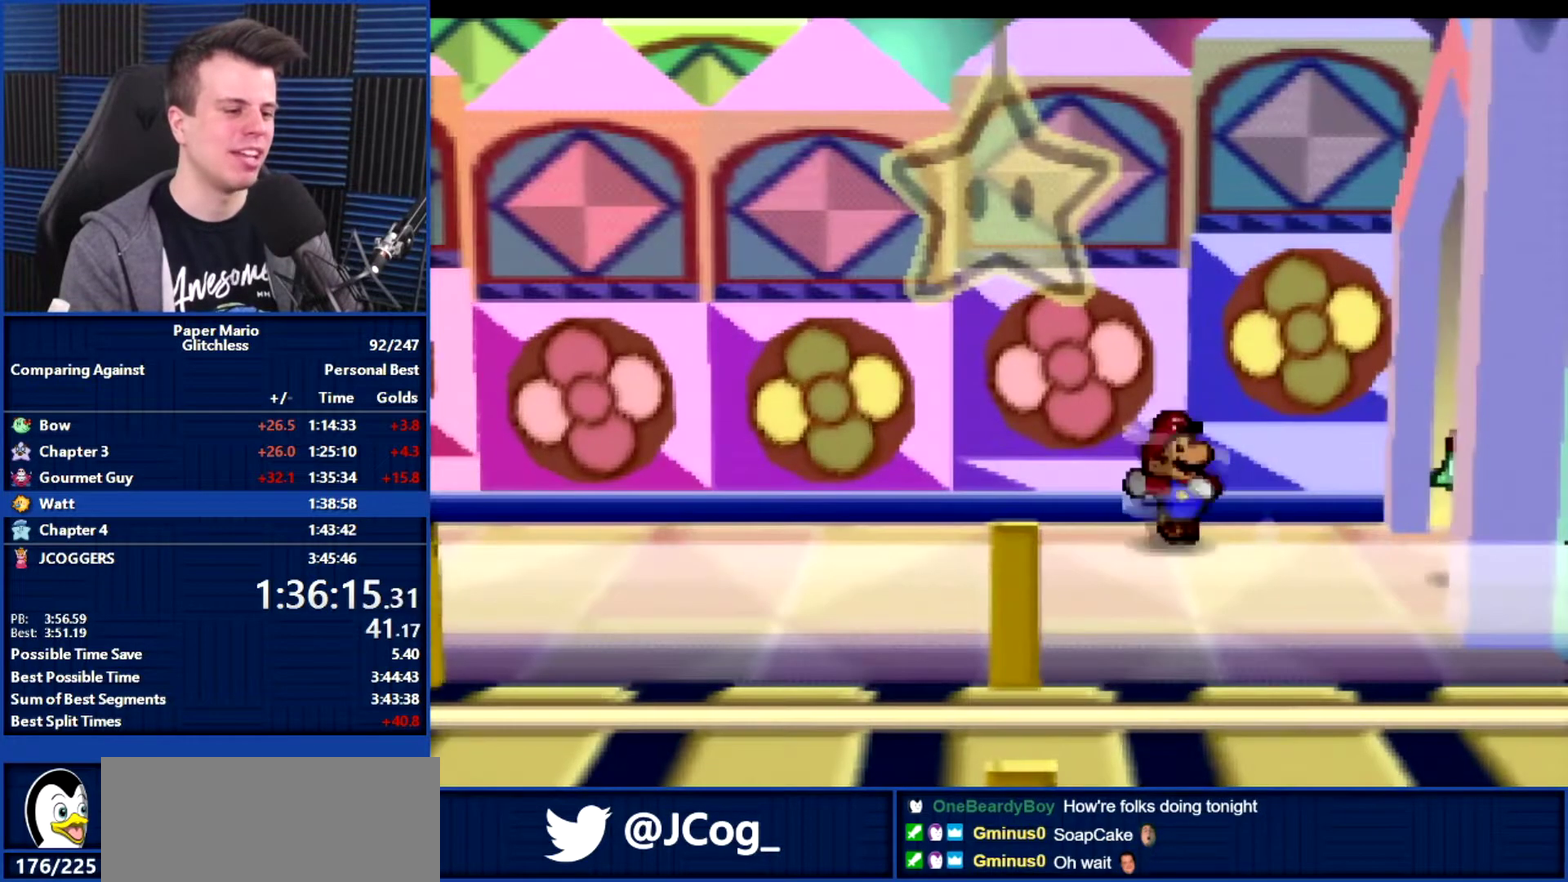
{"buttons": [], "left_stick": "left", "events": [[33, "L1", "up"], [67, "left_stick", "left"], [167, "L1", "down"], [233, "L1", "up"], [333, "L1", "down"], [400, "L1", "up"]]}
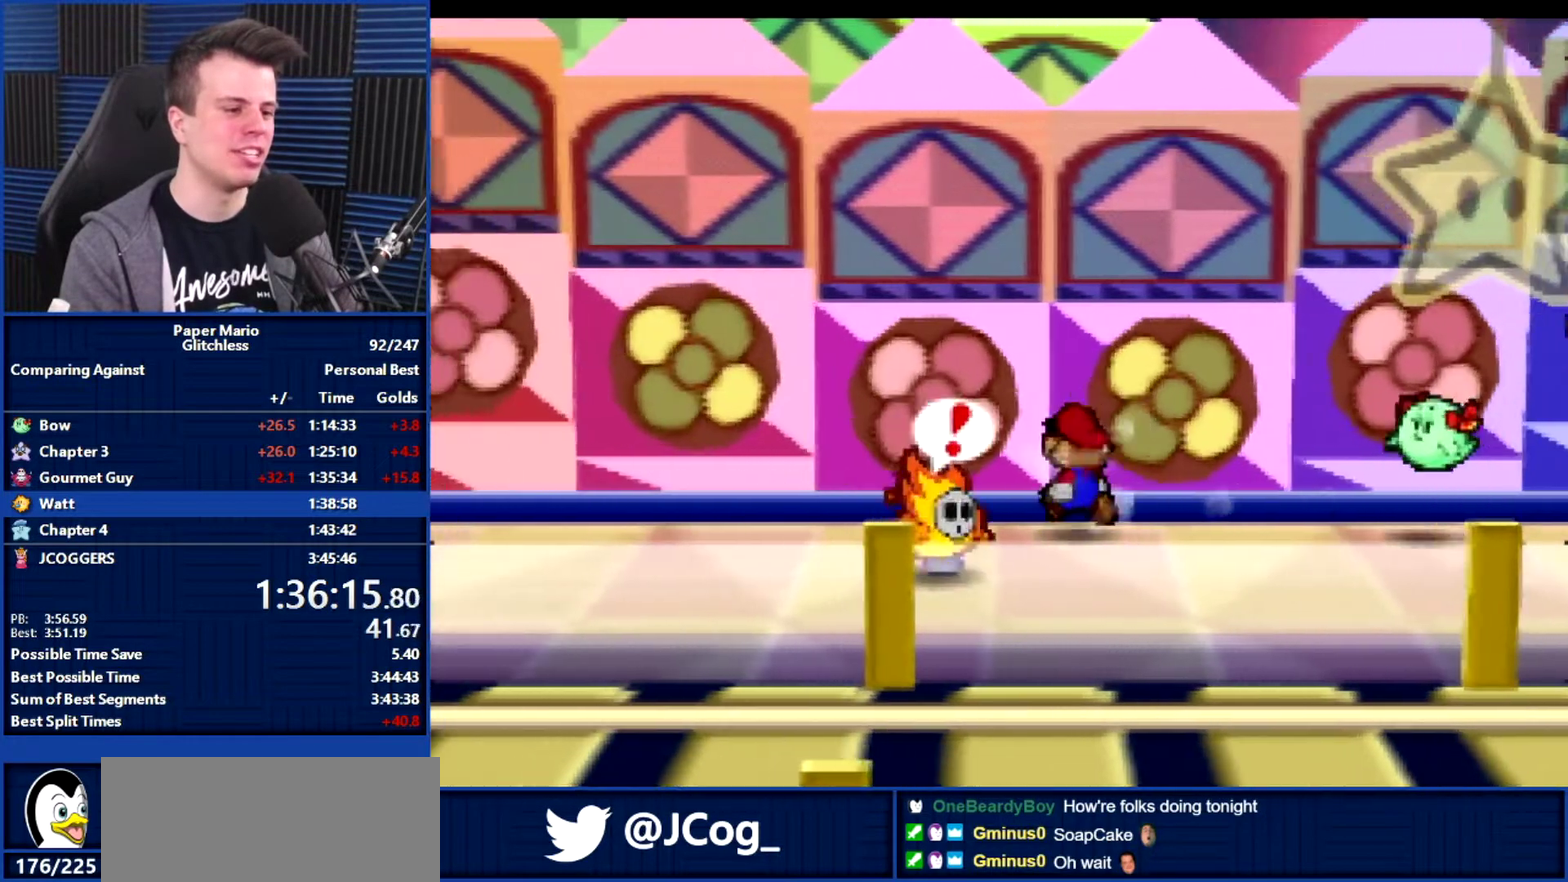
{"buttons": [], "left_stick": "left", "events": [[33, "L1", "down"], [100, "L1", "up"], [167, "L1", "down"], [233, "L1", "up"]]}
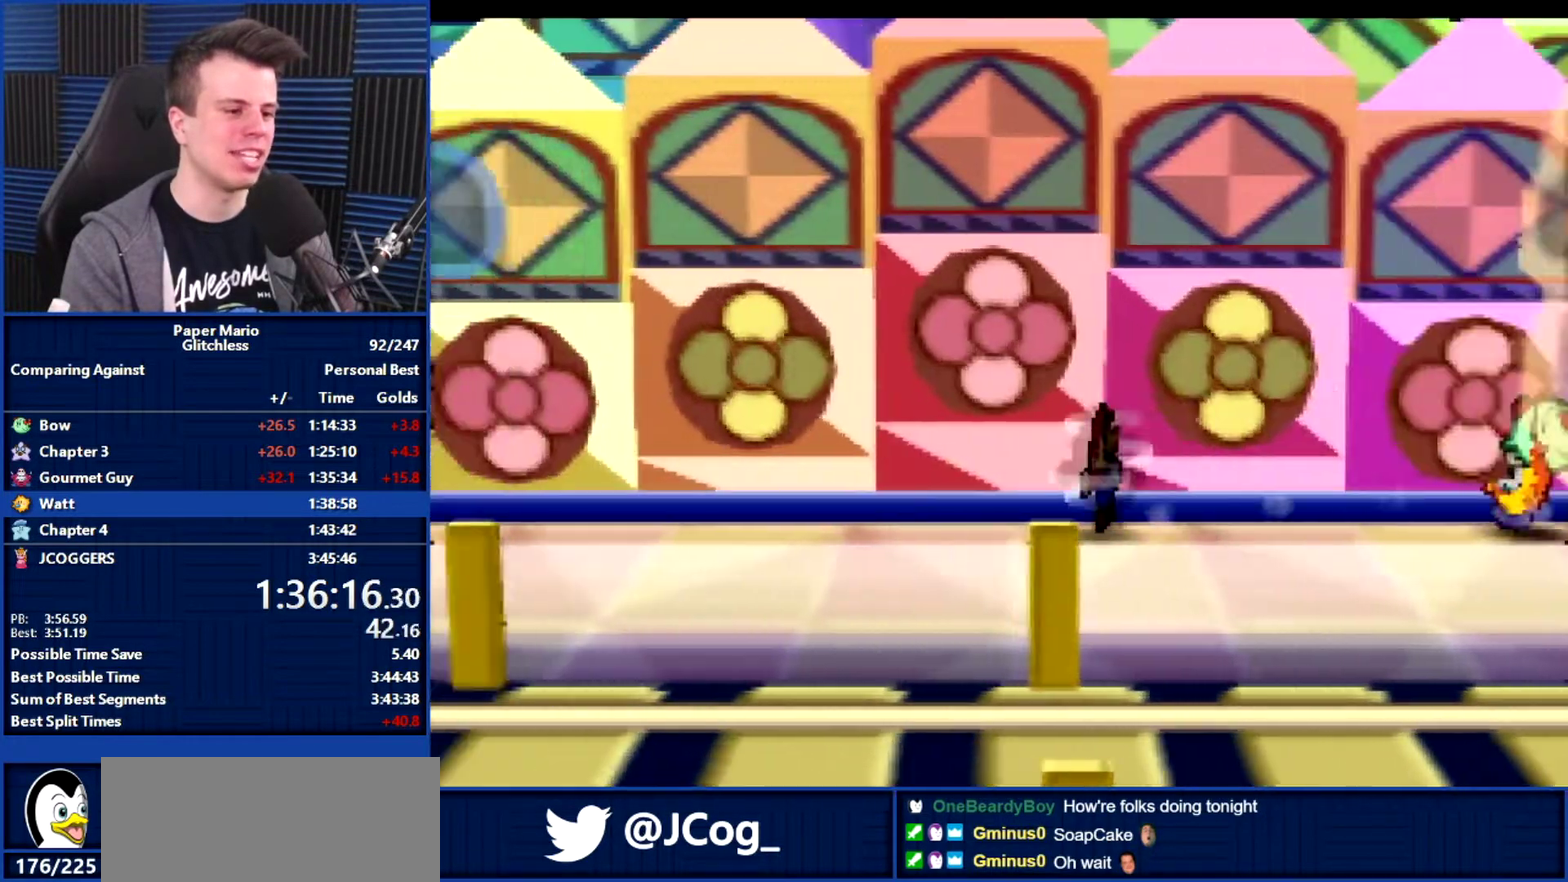
{"buttons": [], "left_stick": "left", "events": []}
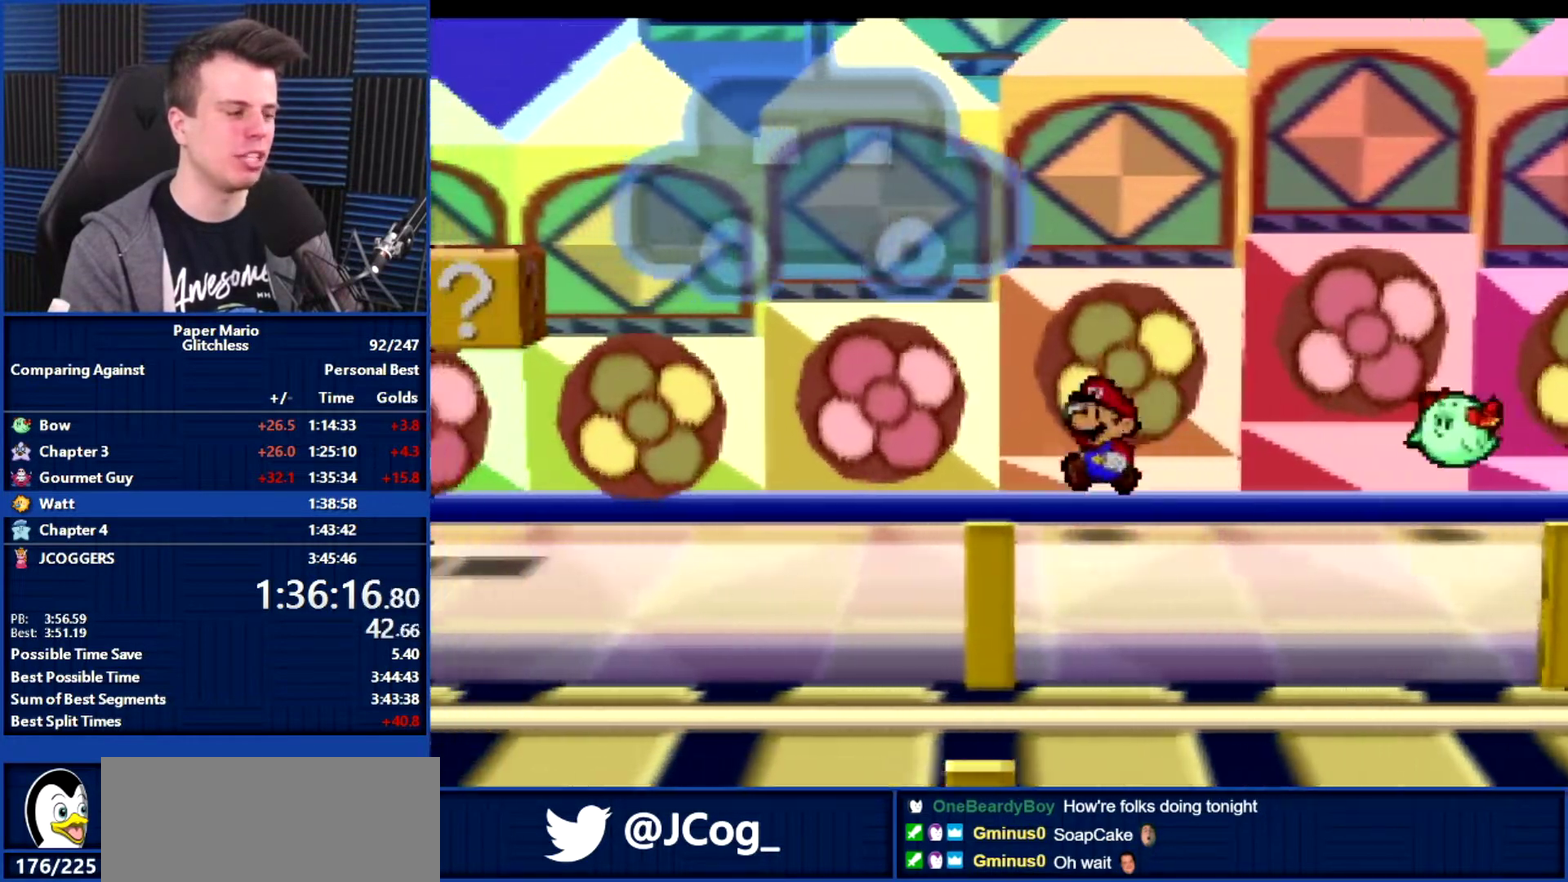
{"buttons": [], "left_stick": "left", "events": [[100, "L1", "down"], [167, "L1", "up"]]}
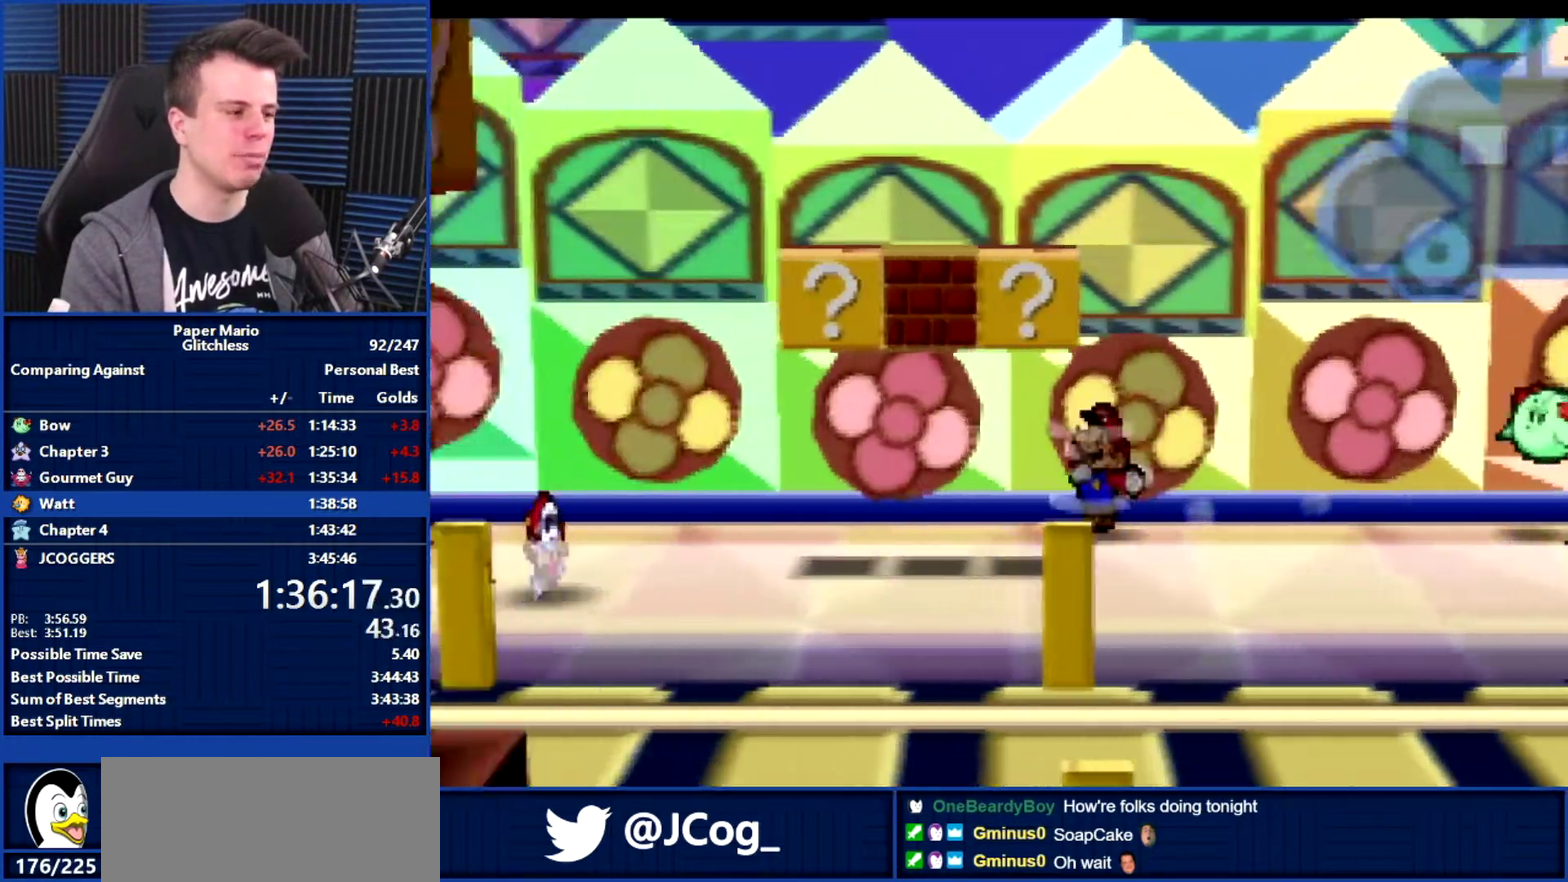
{"buttons": ["L1"], "left_stick": "left", "events": [[100, "A", "down"], [167, "A", "up"], [467, "L1", "down"]]}
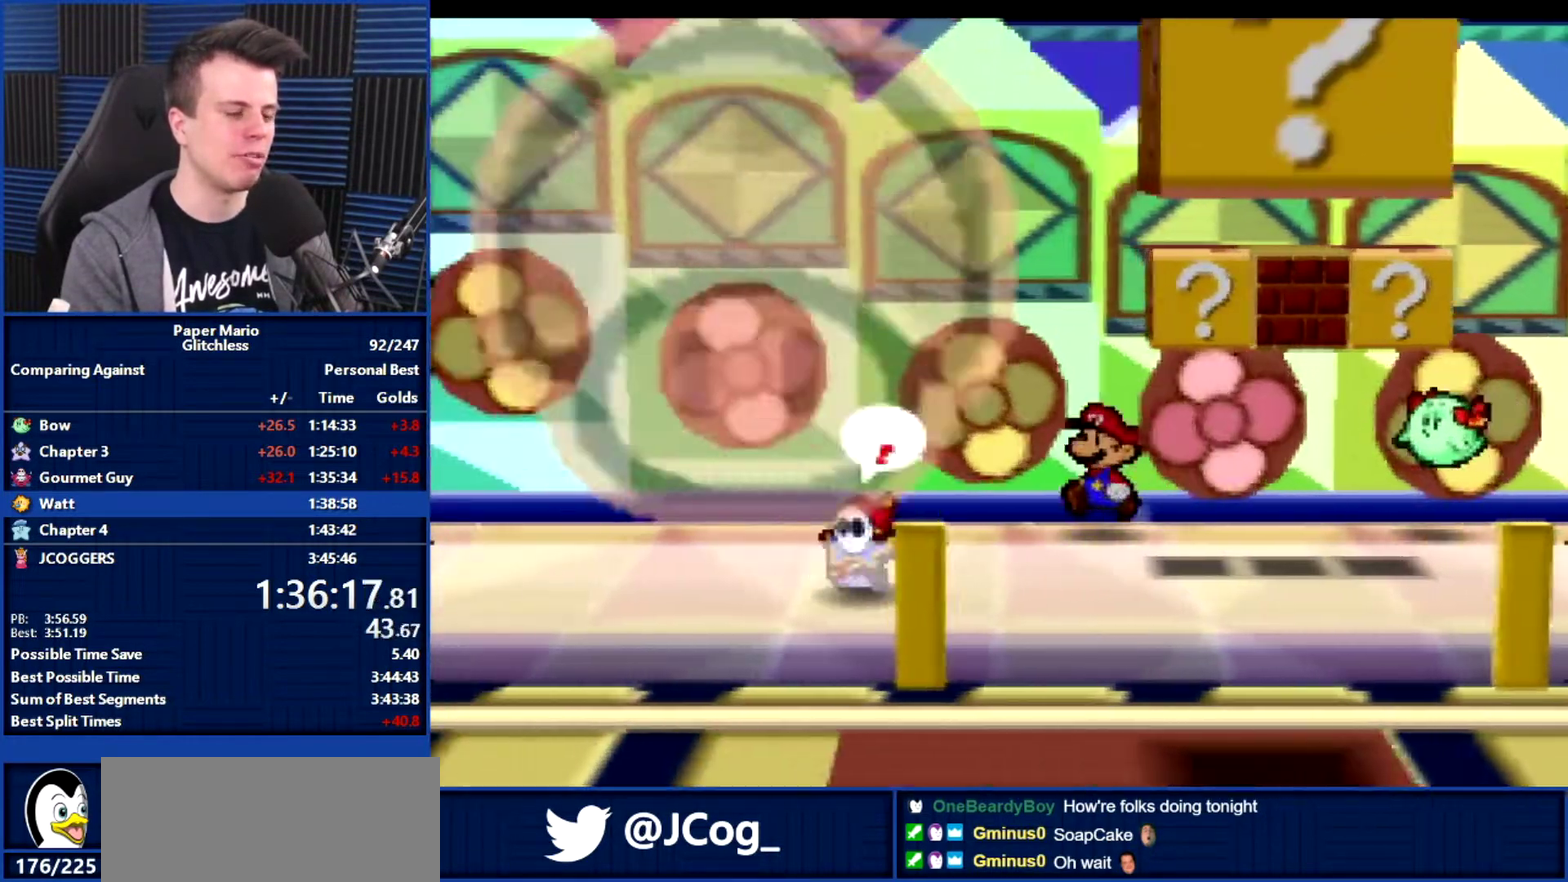
{"buttons": [], "left_stick": "left", "events": [[67, "L1", "up"]]}